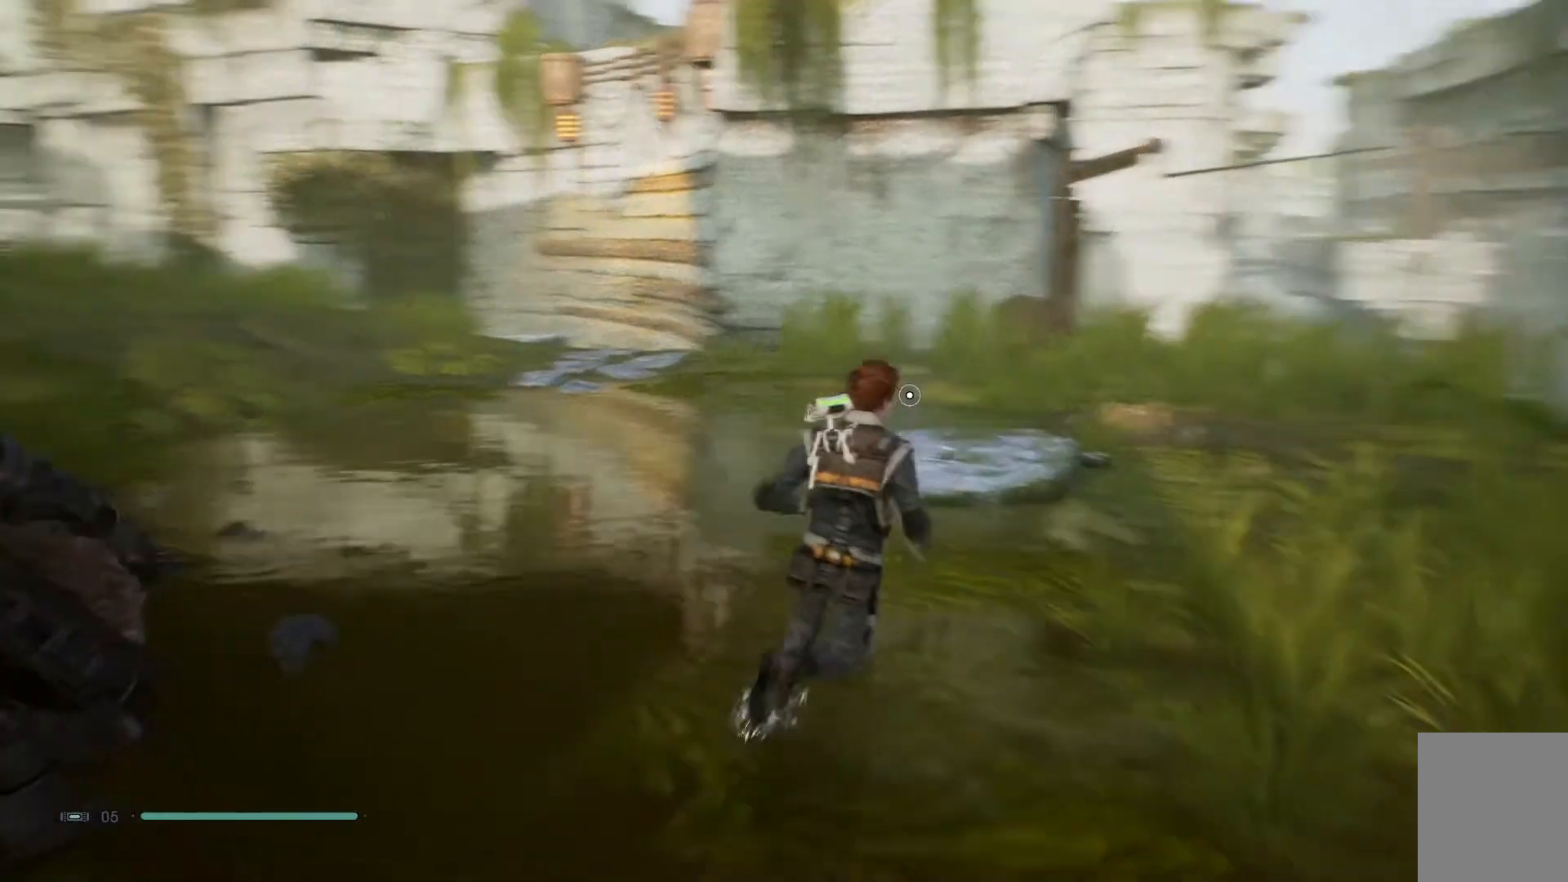
Gameplay with a controller (Xbox layout); each line is a JSON object with the inputs held at the frame after it. "events" lists button and stick changes between this image and that frame as [ms after this image, input, new state], when the widget could be followed in between. Not read: L1 R1 R2.
{"buttons": [], "left_stick": "up", "right_stick": "center", "events": [[83, "left_stick", "up"], [217, "right_stick", "center"]]}
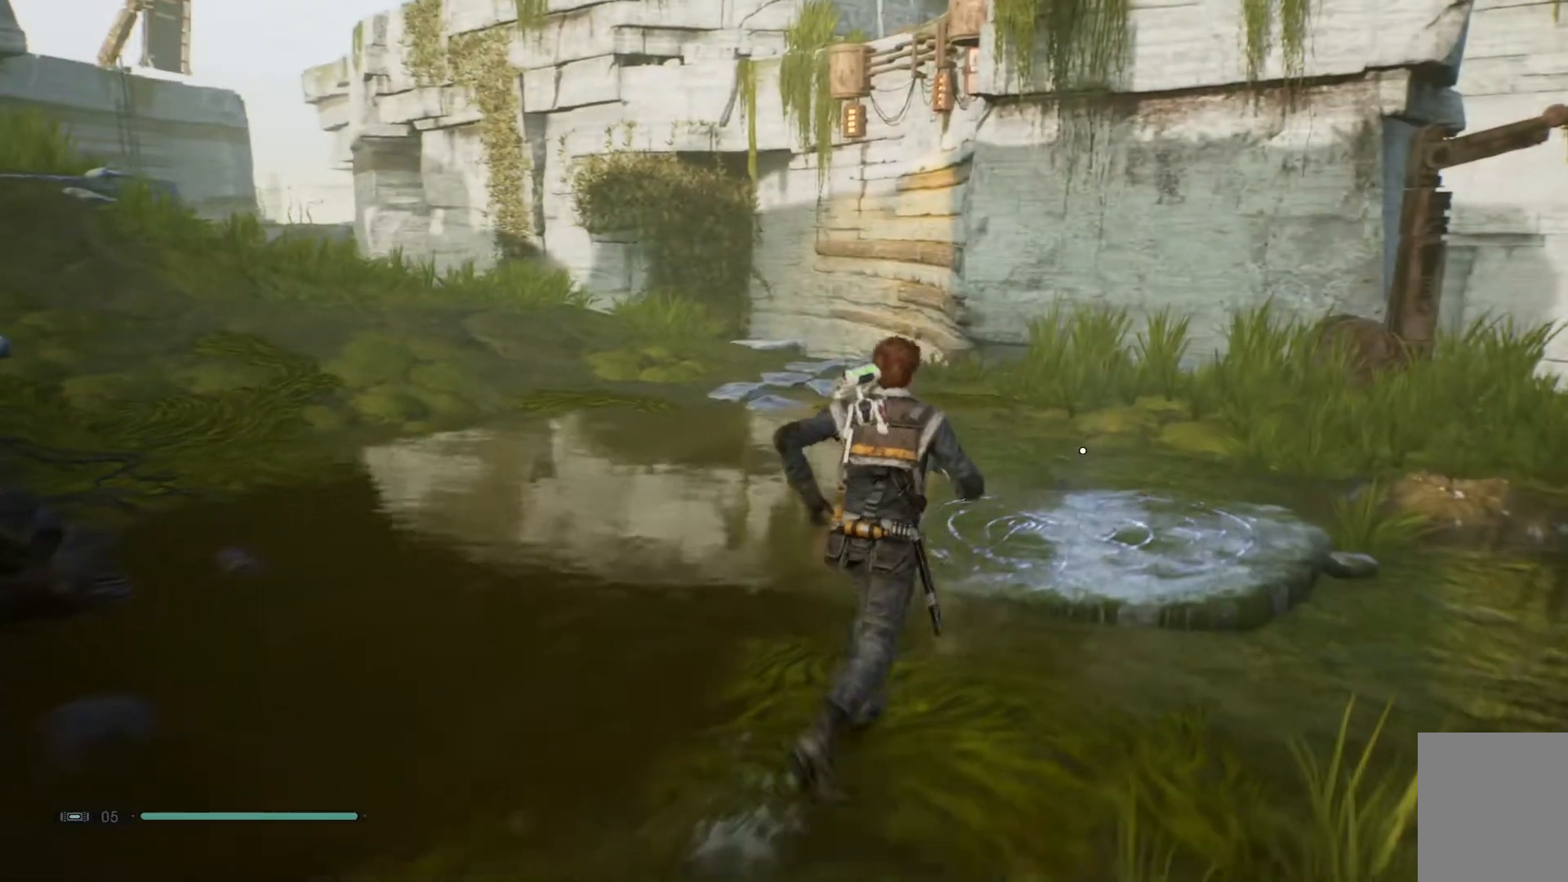
{"buttons": [], "left_stick": "up", "right_stick": "center", "events": []}
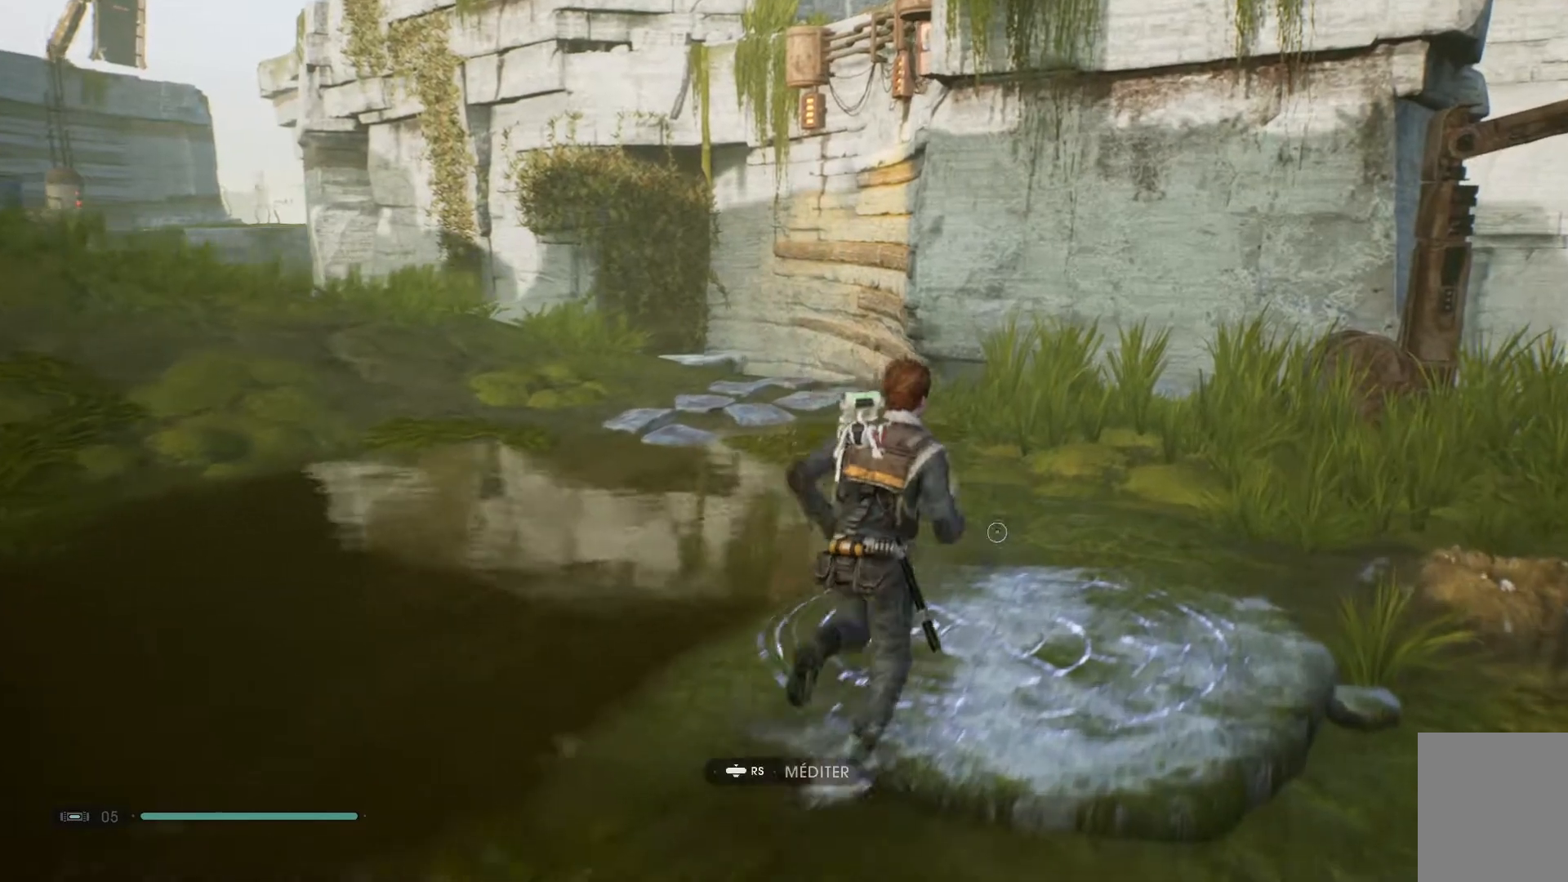
{"buttons": [], "left_stick": "center", "right_stick": "up-right", "events": [[33, "left_stick", "center"], [133, "R3", "down"], [333, "R3", "up"], [433, "right_stick", "up-right"]]}
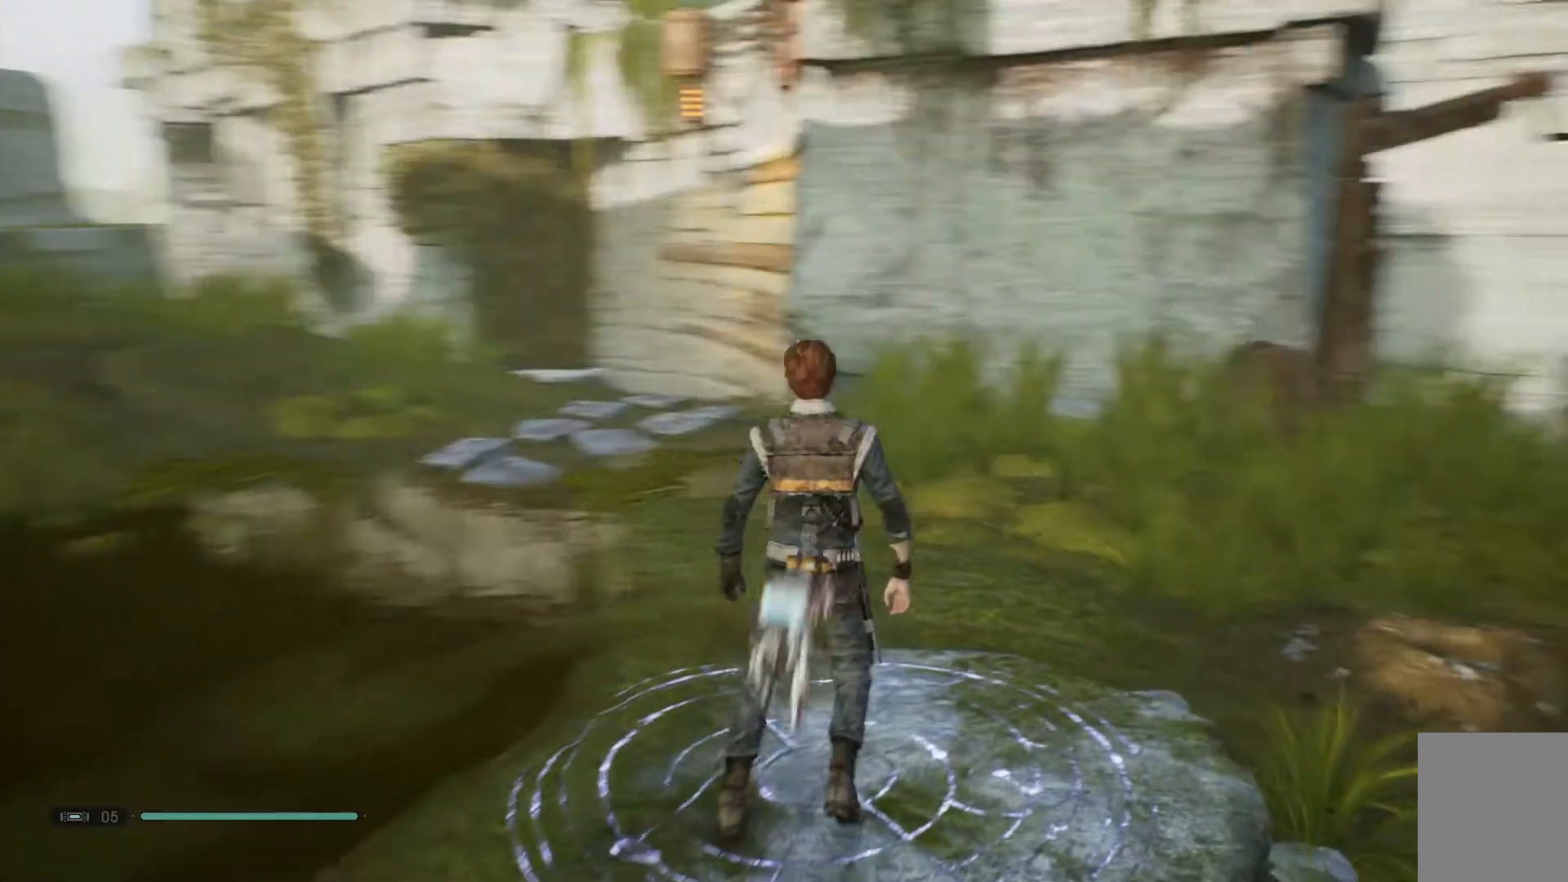
{"buttons": [], "left_stick": "center", "right_stick": "up-right", "events": []}
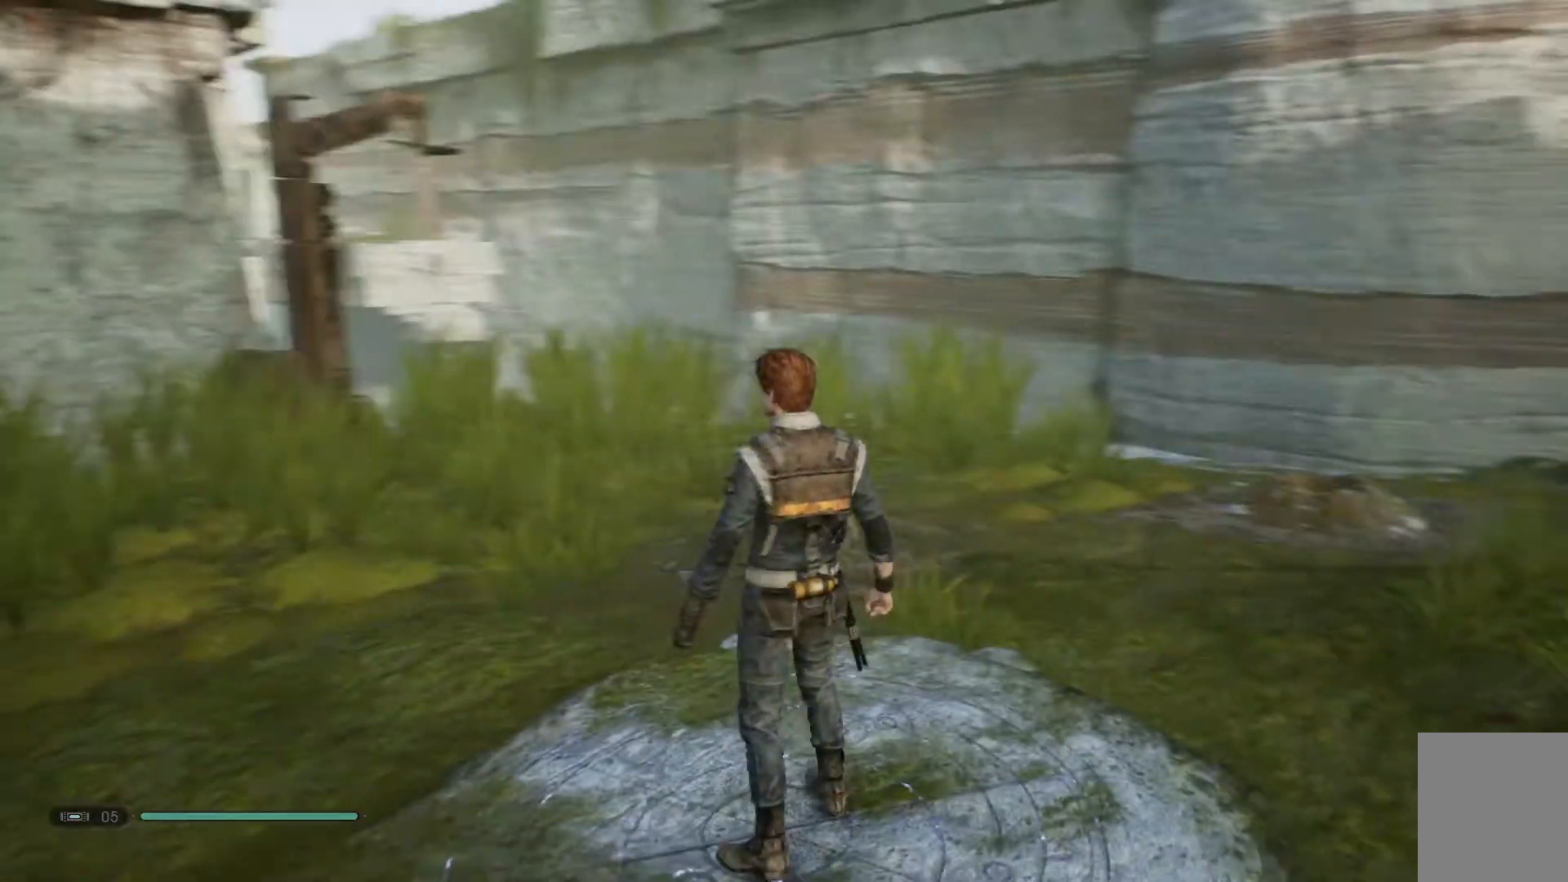
{"buttons": [], "left_stick": "center", "right_stick": "center", "events": [[100, "right_stick", "center"], [200, "right_stick", "up-right"], [450, "right_stick", "center"]]}
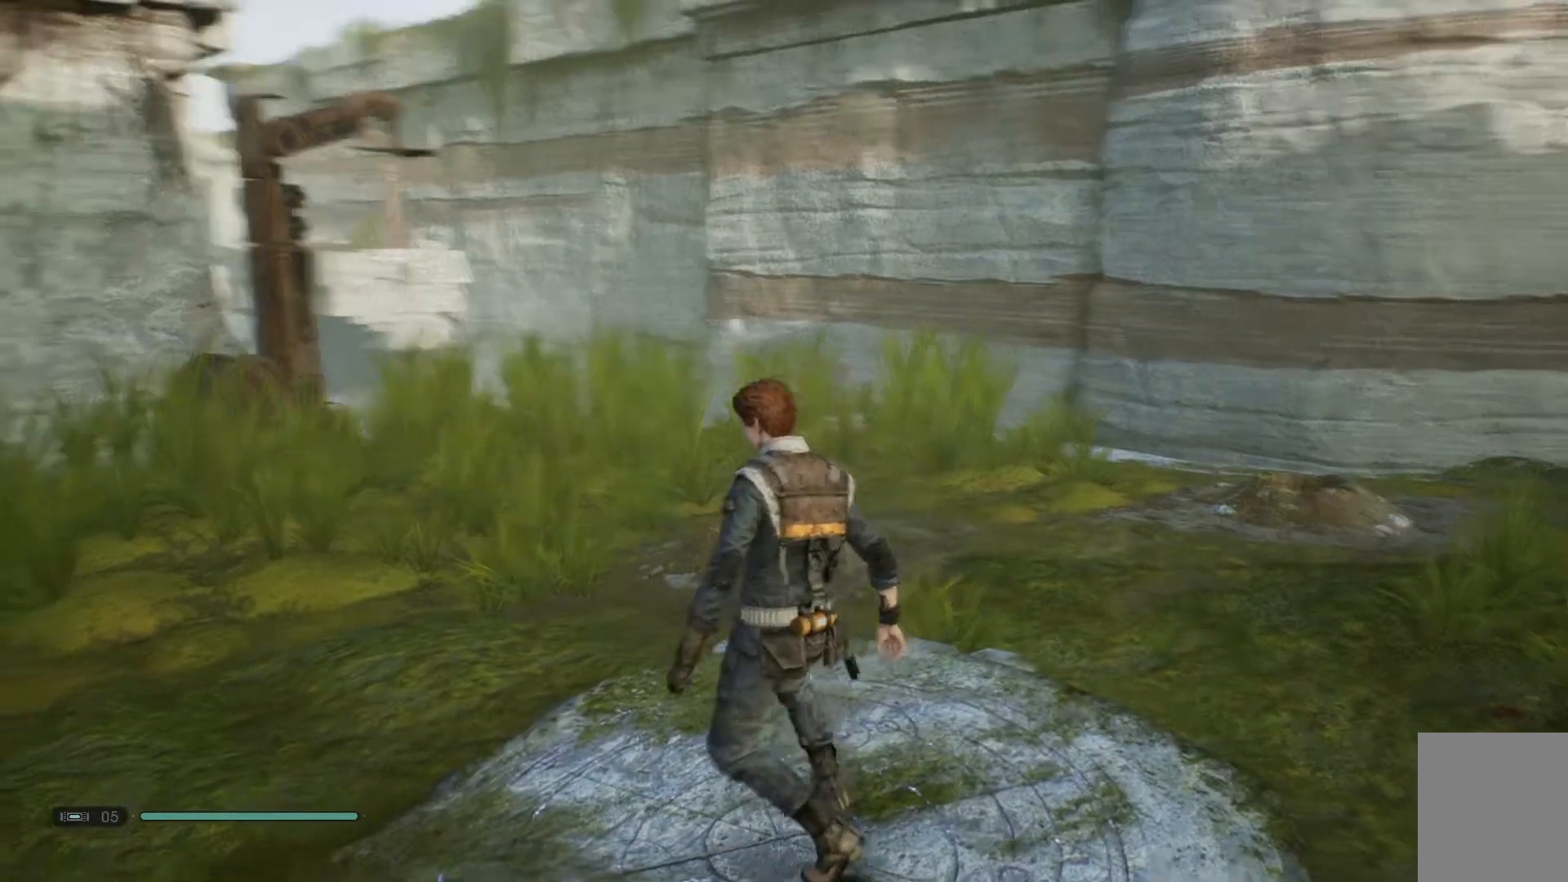
{"buttons": [], "left_stick": "center", "right_stick": "center", "events": []}
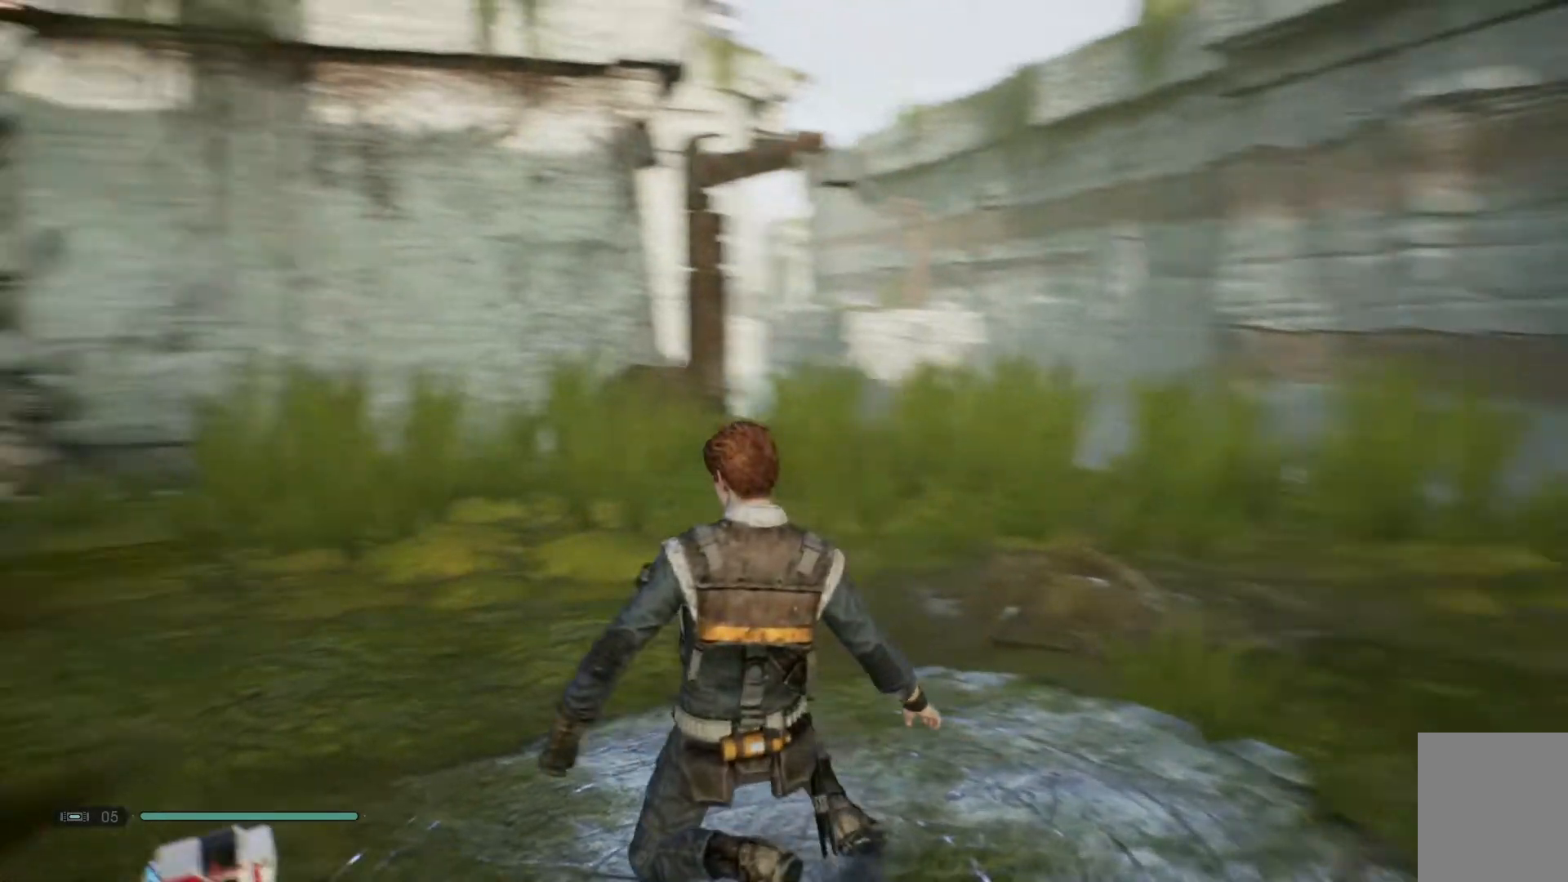
{"buttons": [], "left_stick": "center", "right_stick": "center", "events": []}
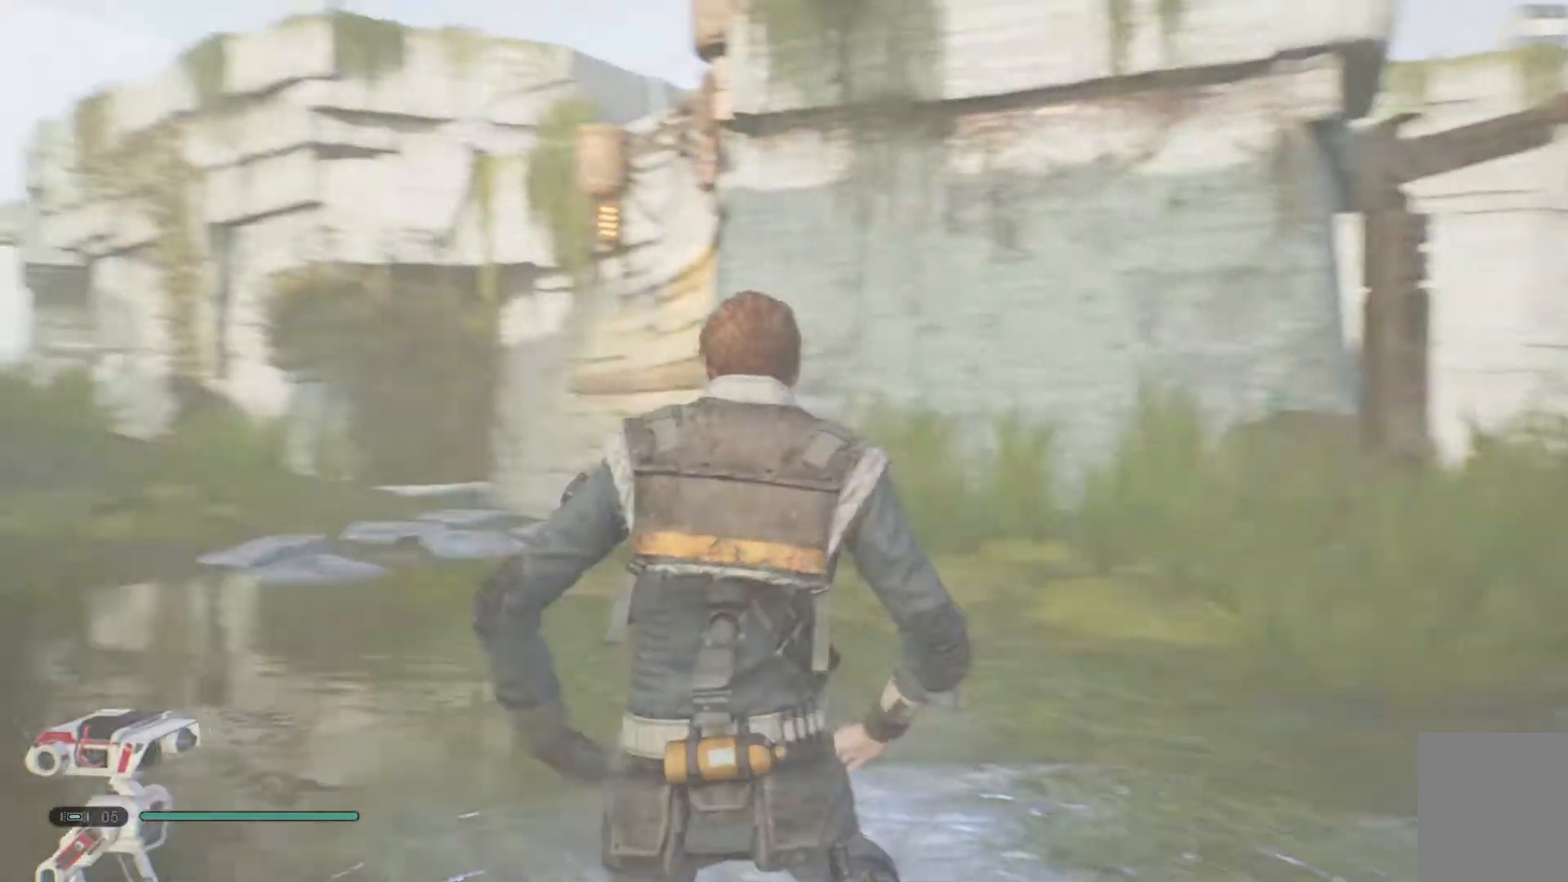
{"buttons": [], "left_stick": "center", "right_stick": "center", "events": []}
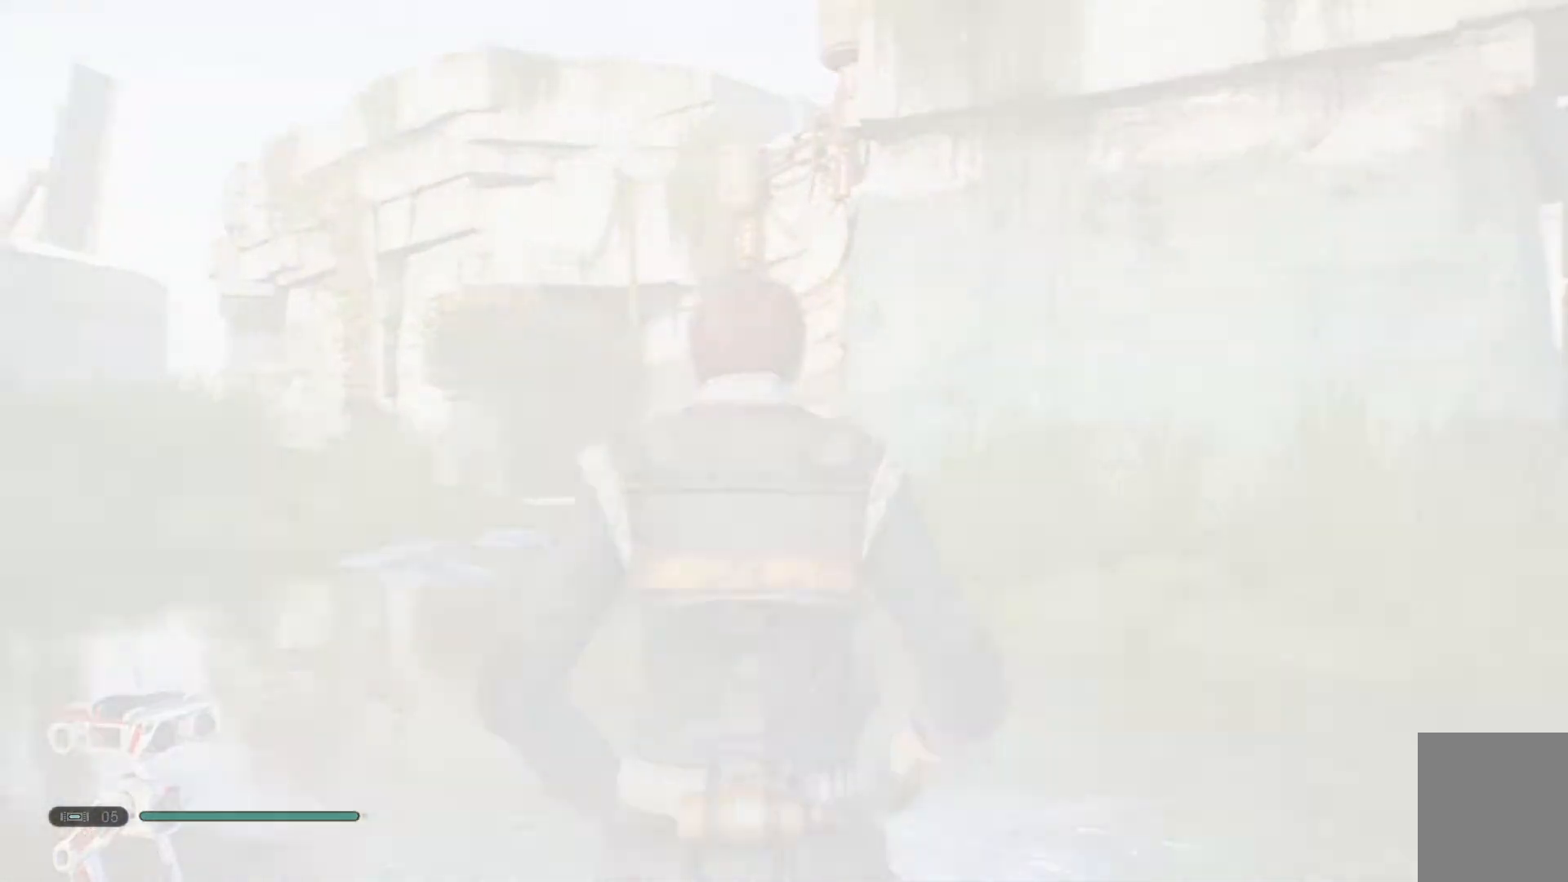
{"buttons": [], "left_stick": "center", "right_stick": "center", "events": []}
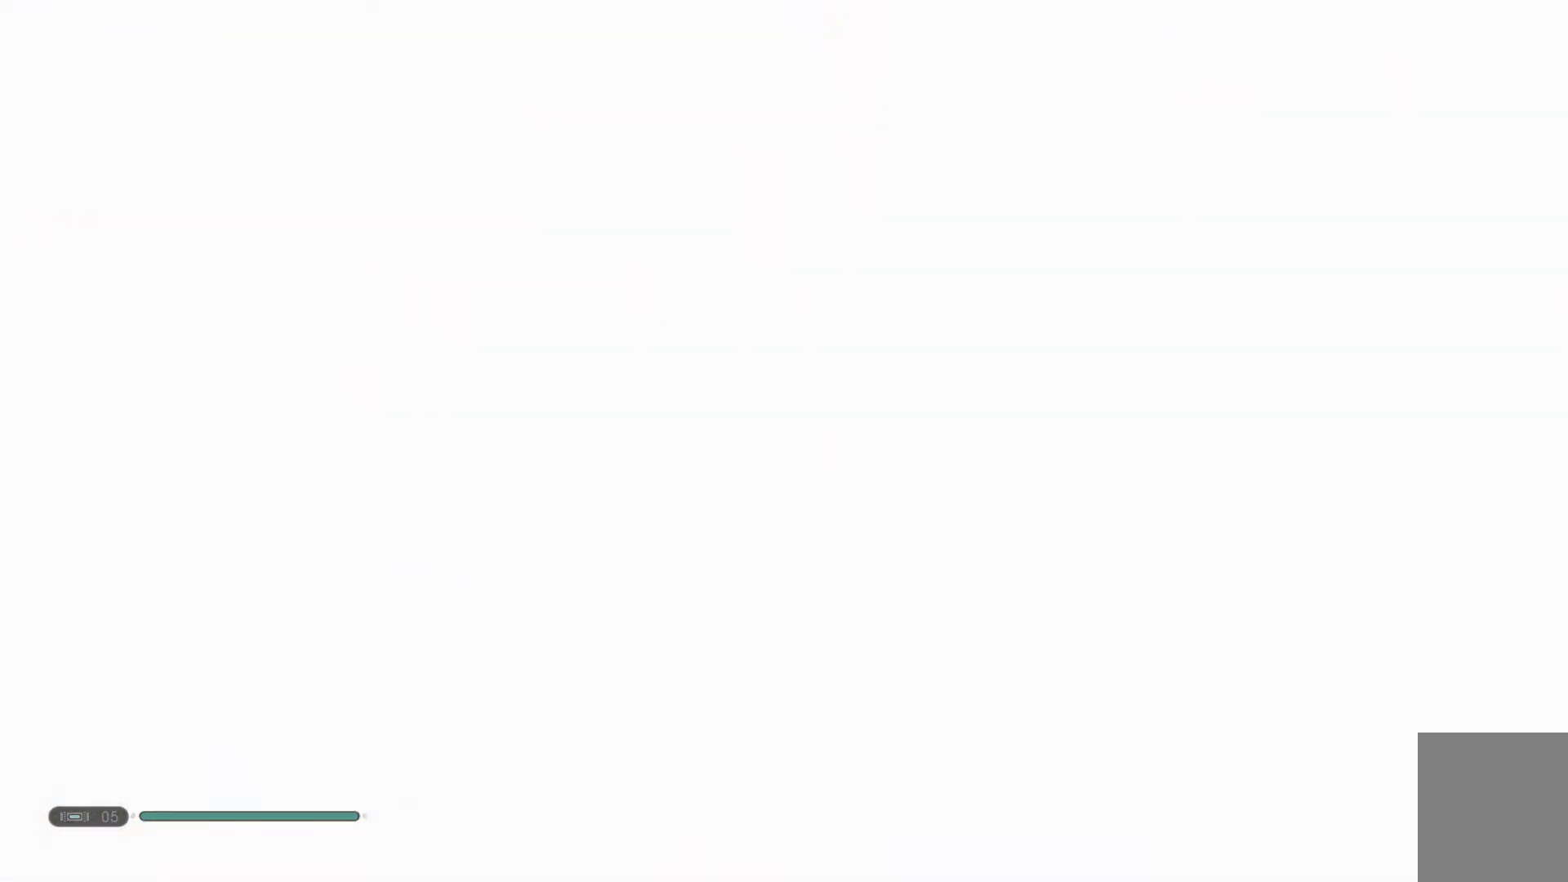
{"buttons": [], "left_stick": "center", "right_stick": "center", "events": []}
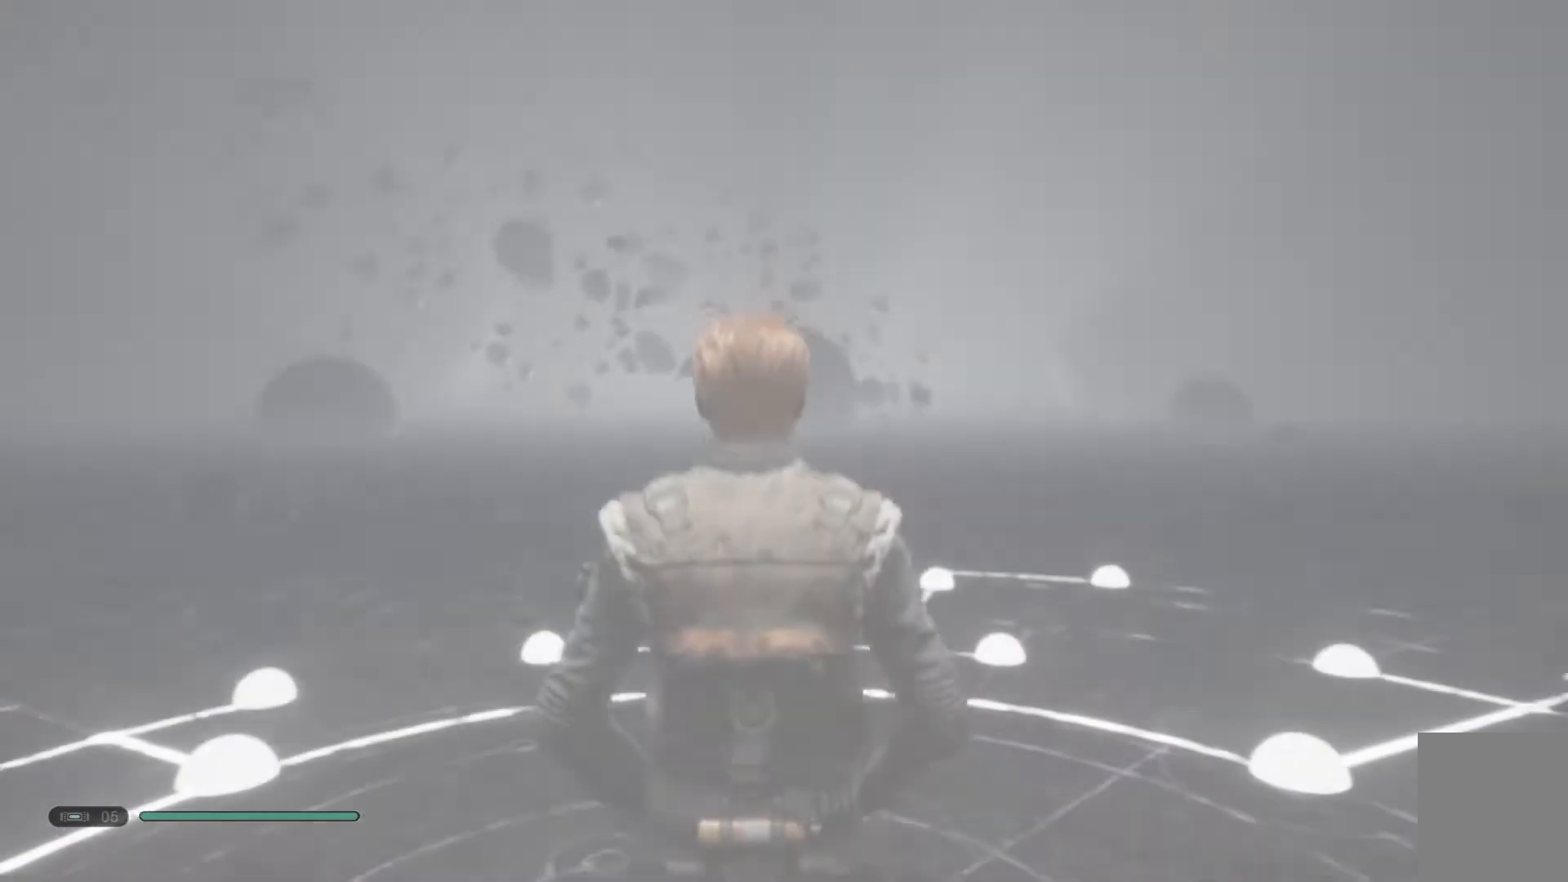
{"buttons": [], "left_stick": "center", "right_stick": "center", "events": []}
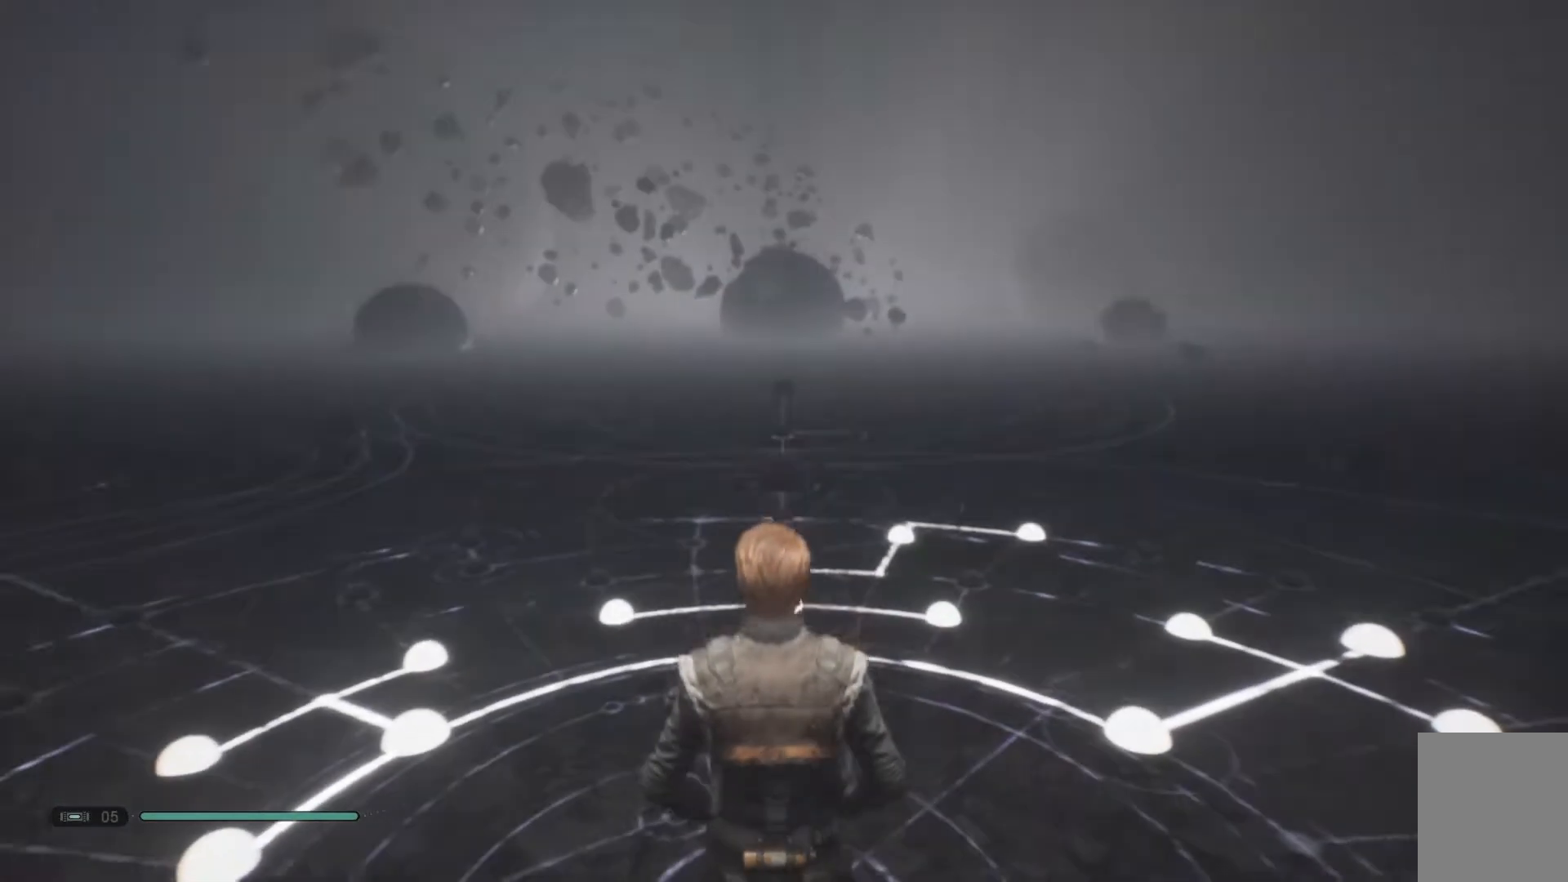
{"buttons": [], "left_stick": "center", "right_stick": "center", "events": []}
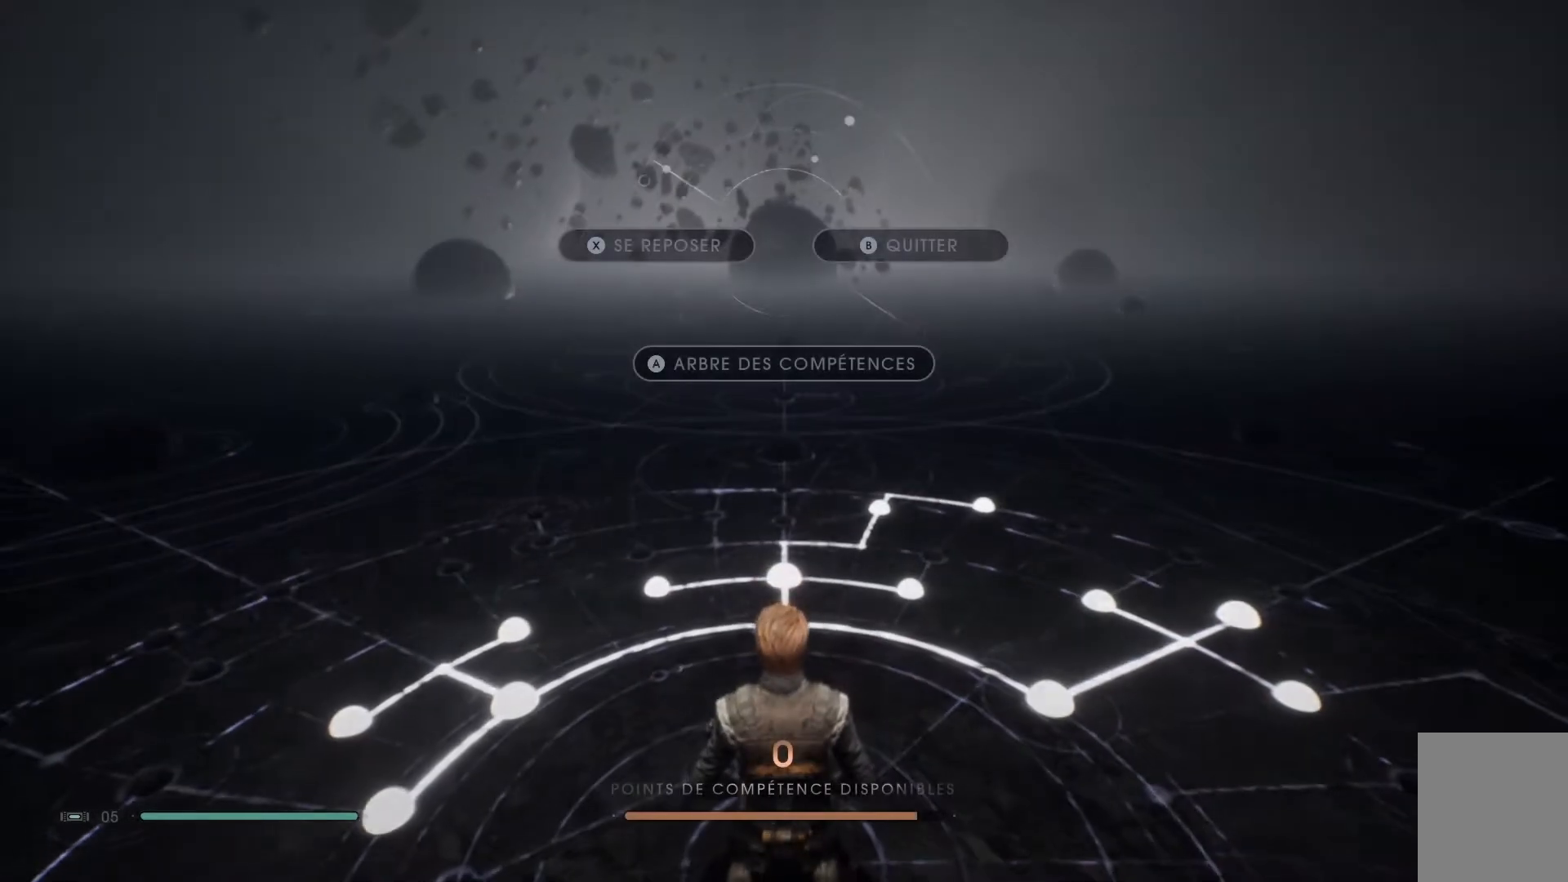
{"buttons": [], "left_stick": "center", "right_stick": "center", "events": []}
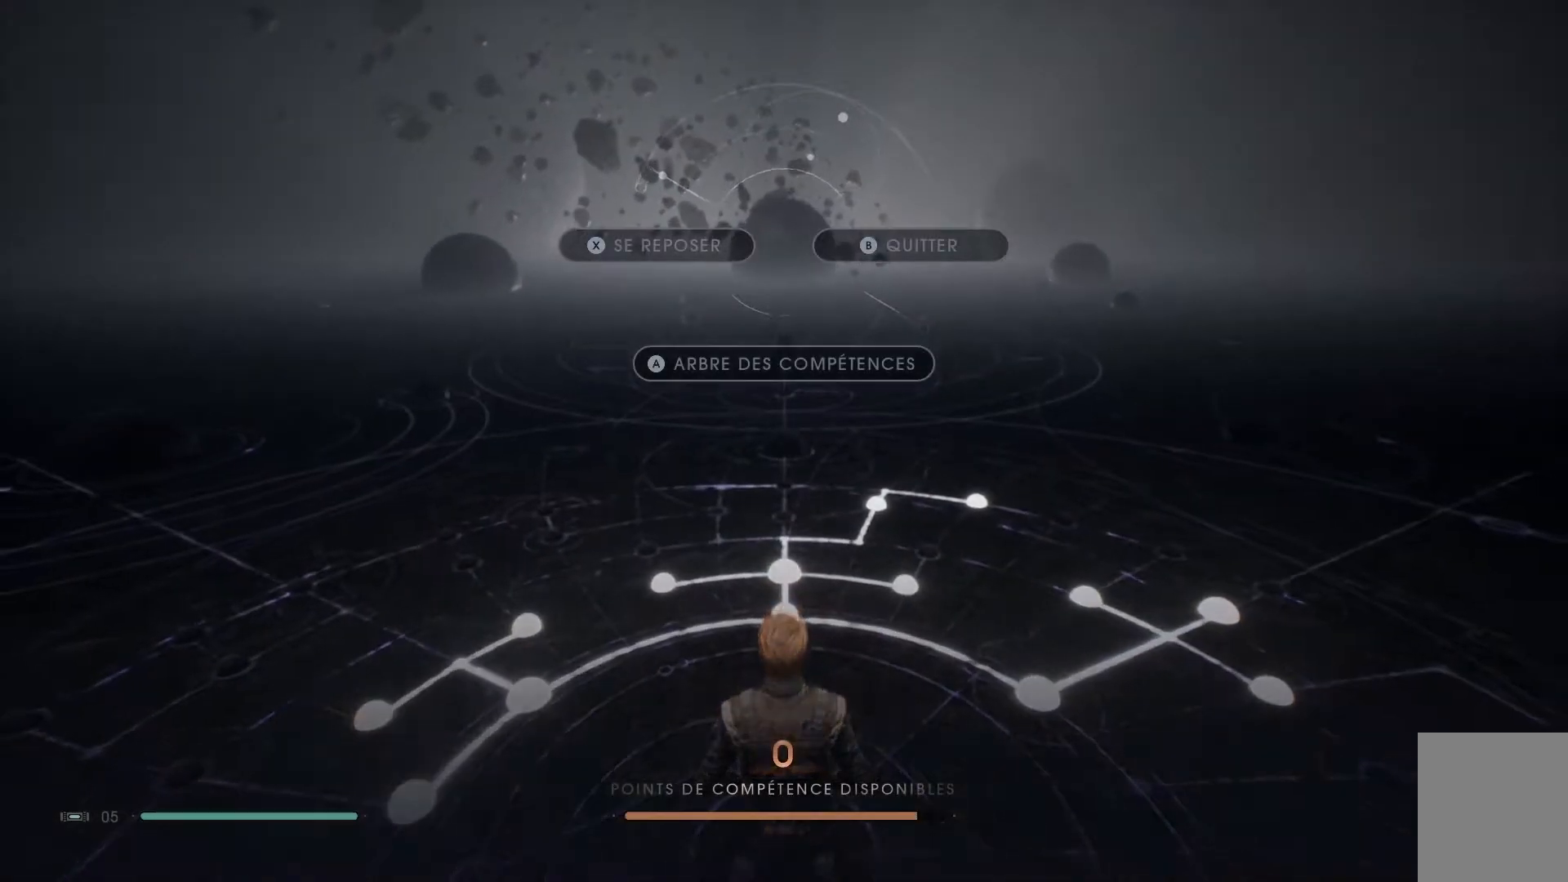
{"buttons": [], "left_stick": "center", "right_stick": "center", "events": [[83, "B", "down"], [183, "B", "up"]]}
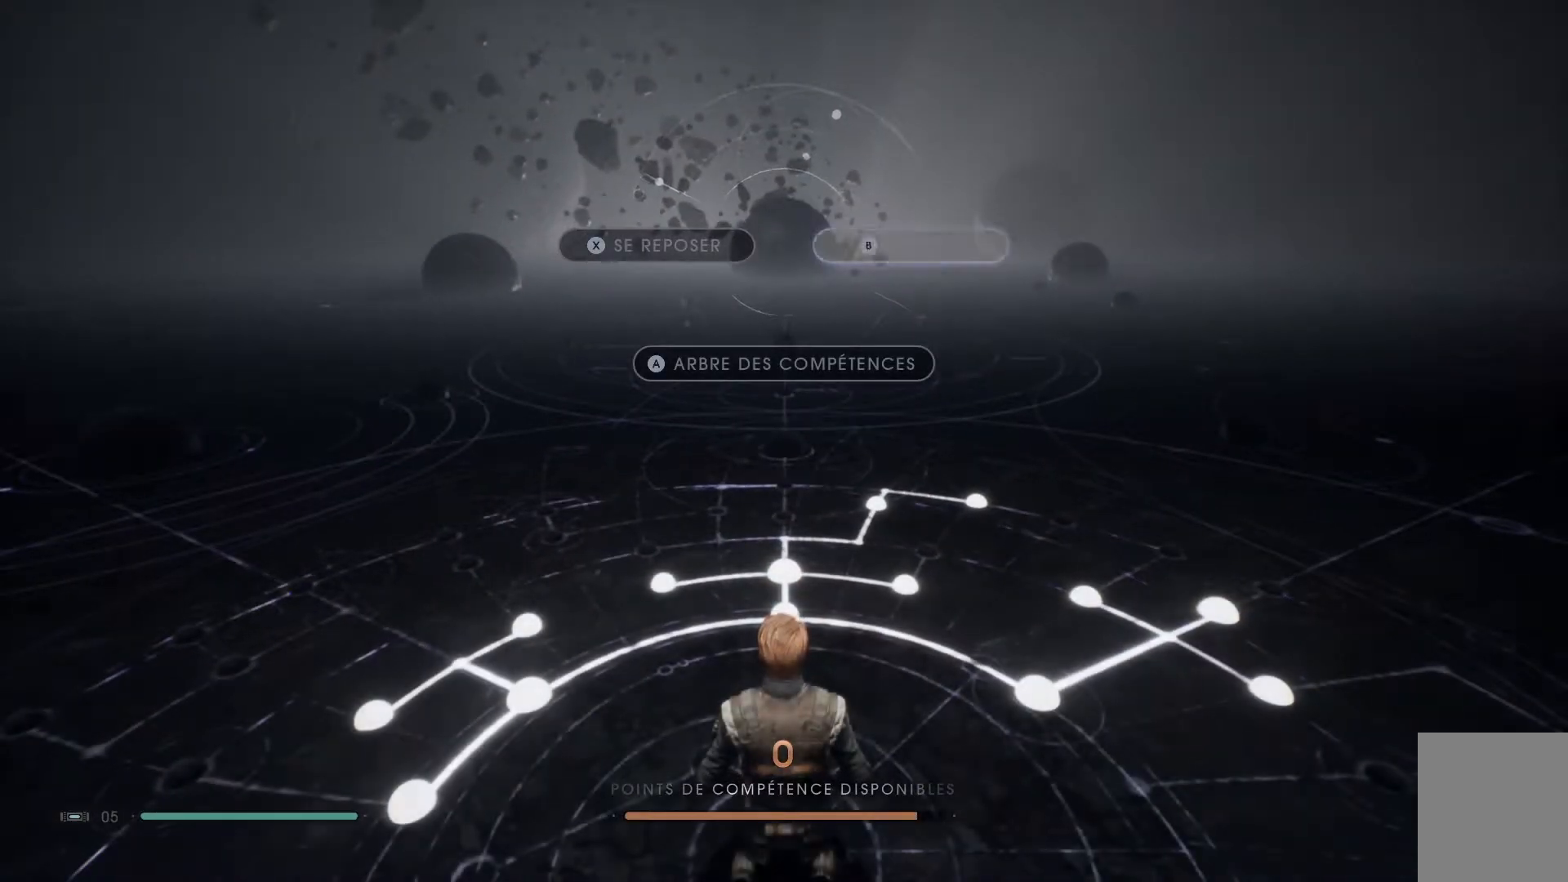
{"buttons": [], "left_stick": "center", "right_stick": "center", "events": []}
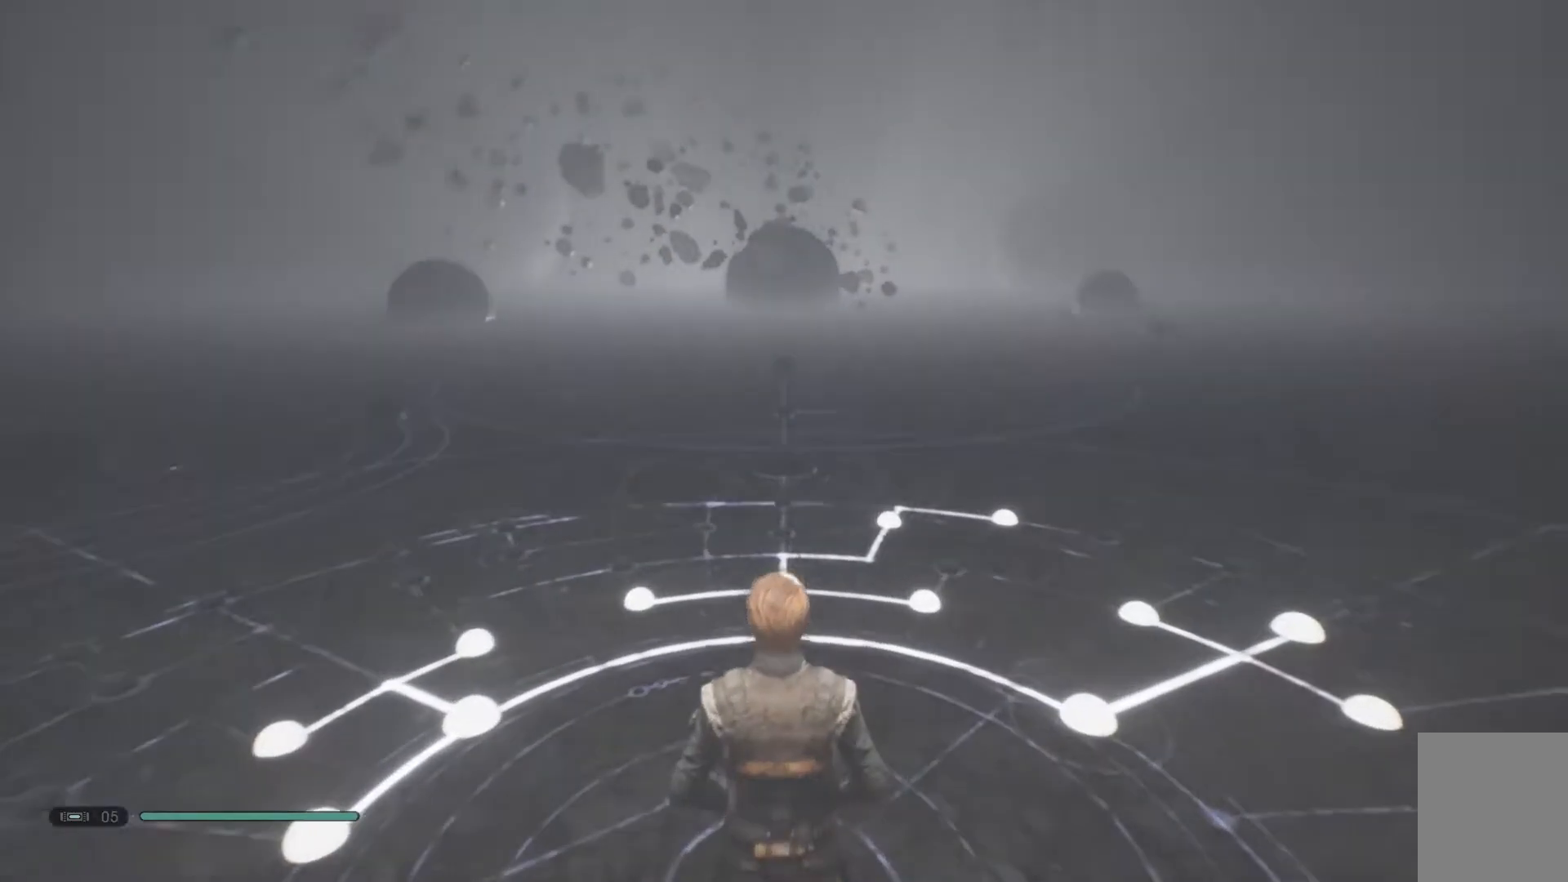
{"buttons": [], "left_stick": "center", "right_stick": "center", "events": []}
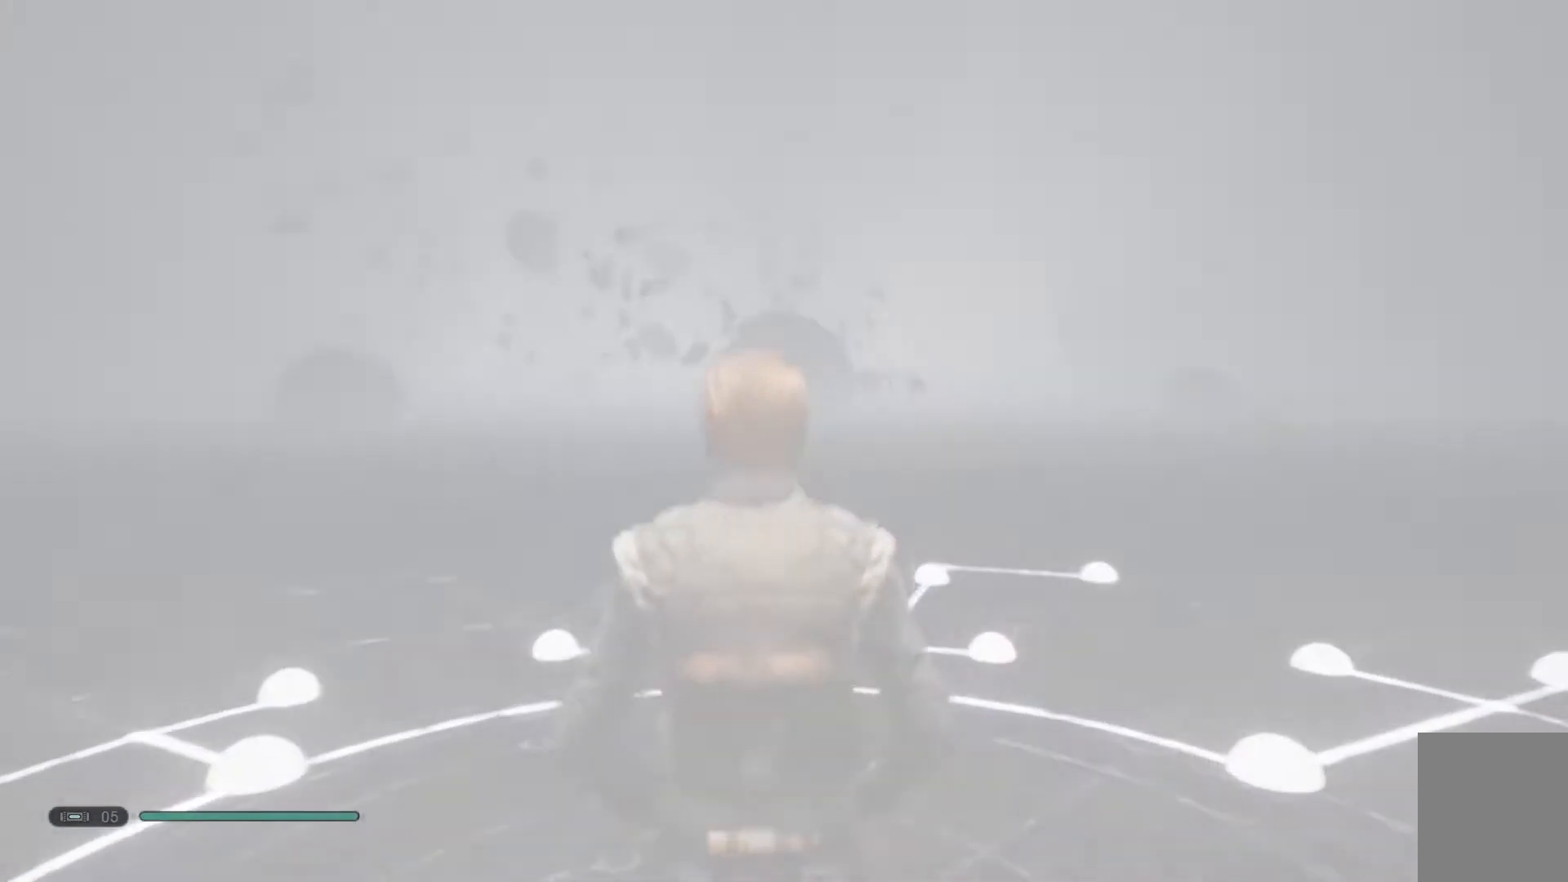
{"buttons": [], "left_stick": "center", "right_stick": "center", "events": []}
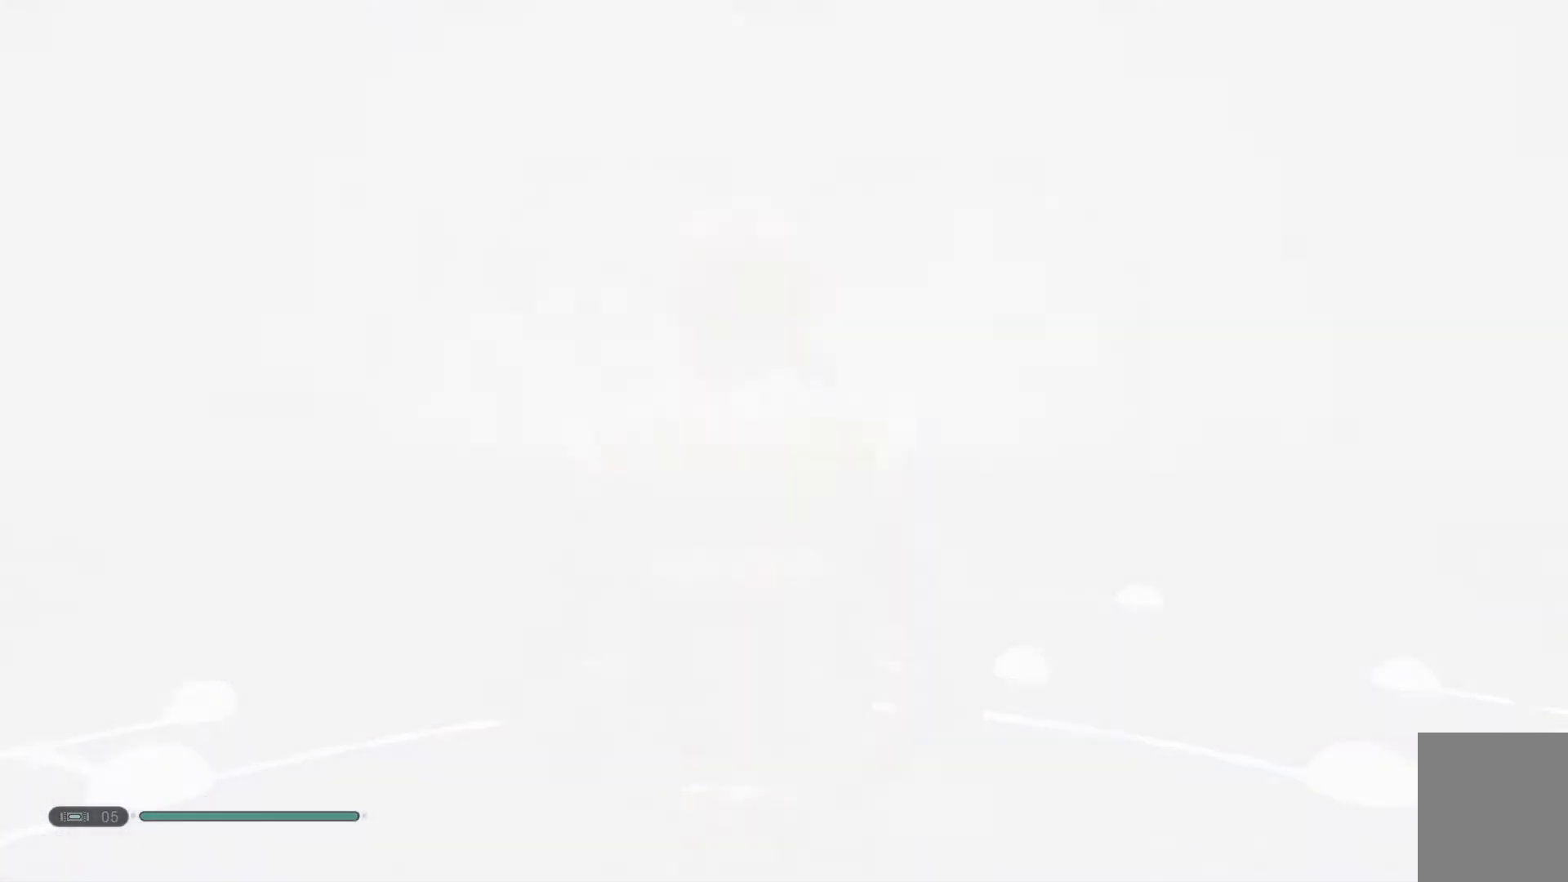
{"buttons": [], "left_stick": "center", "right_stick": "center", "events": []}
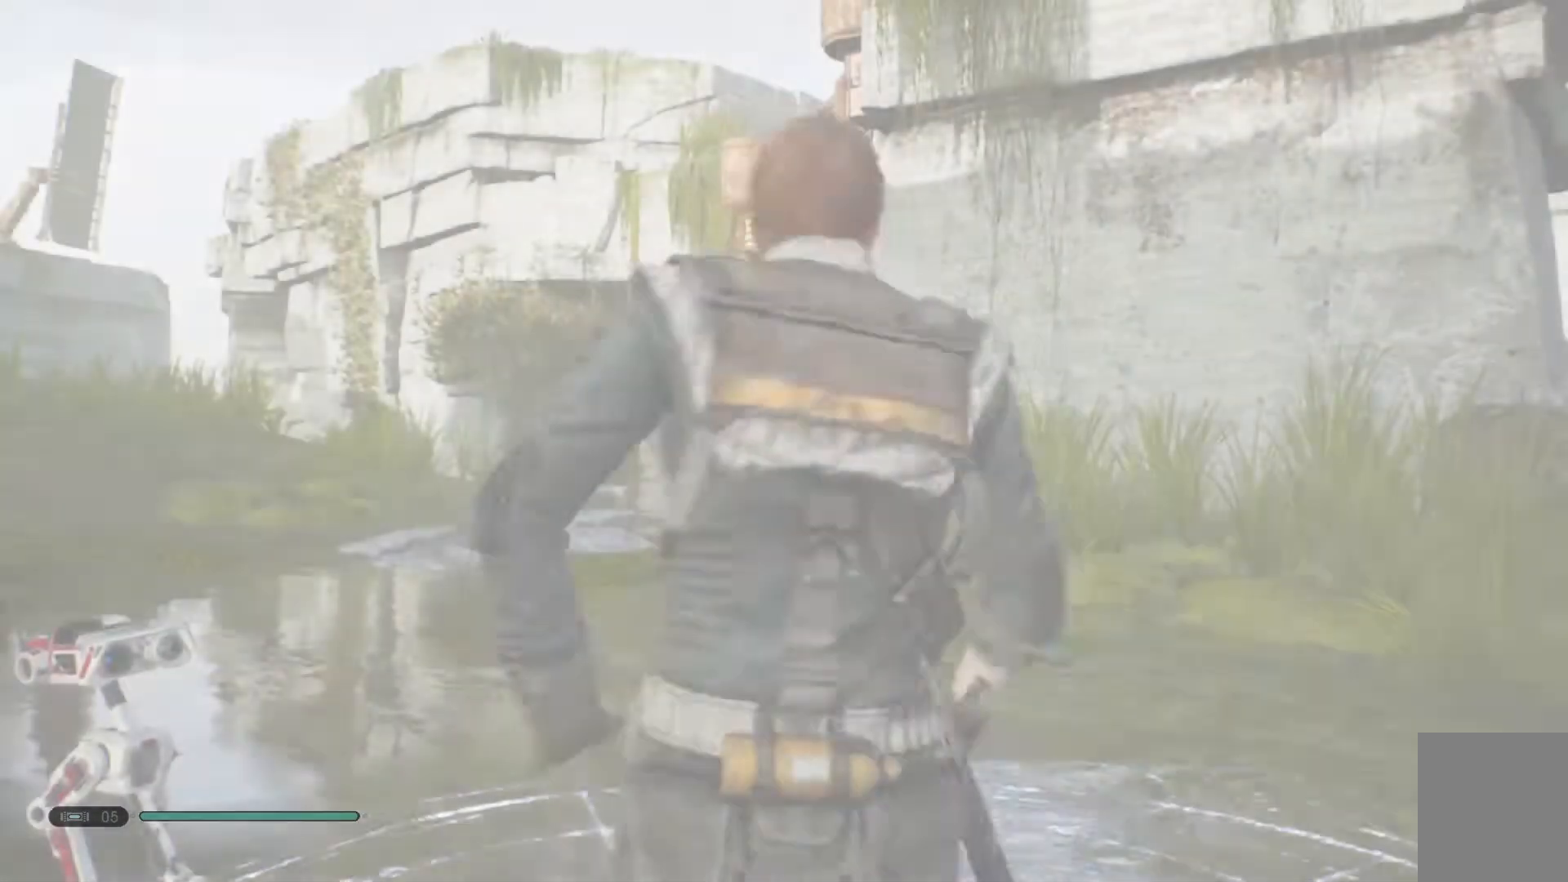
{"buttons": [], "left_stick": "center", "right_stick": "center", "events": []}
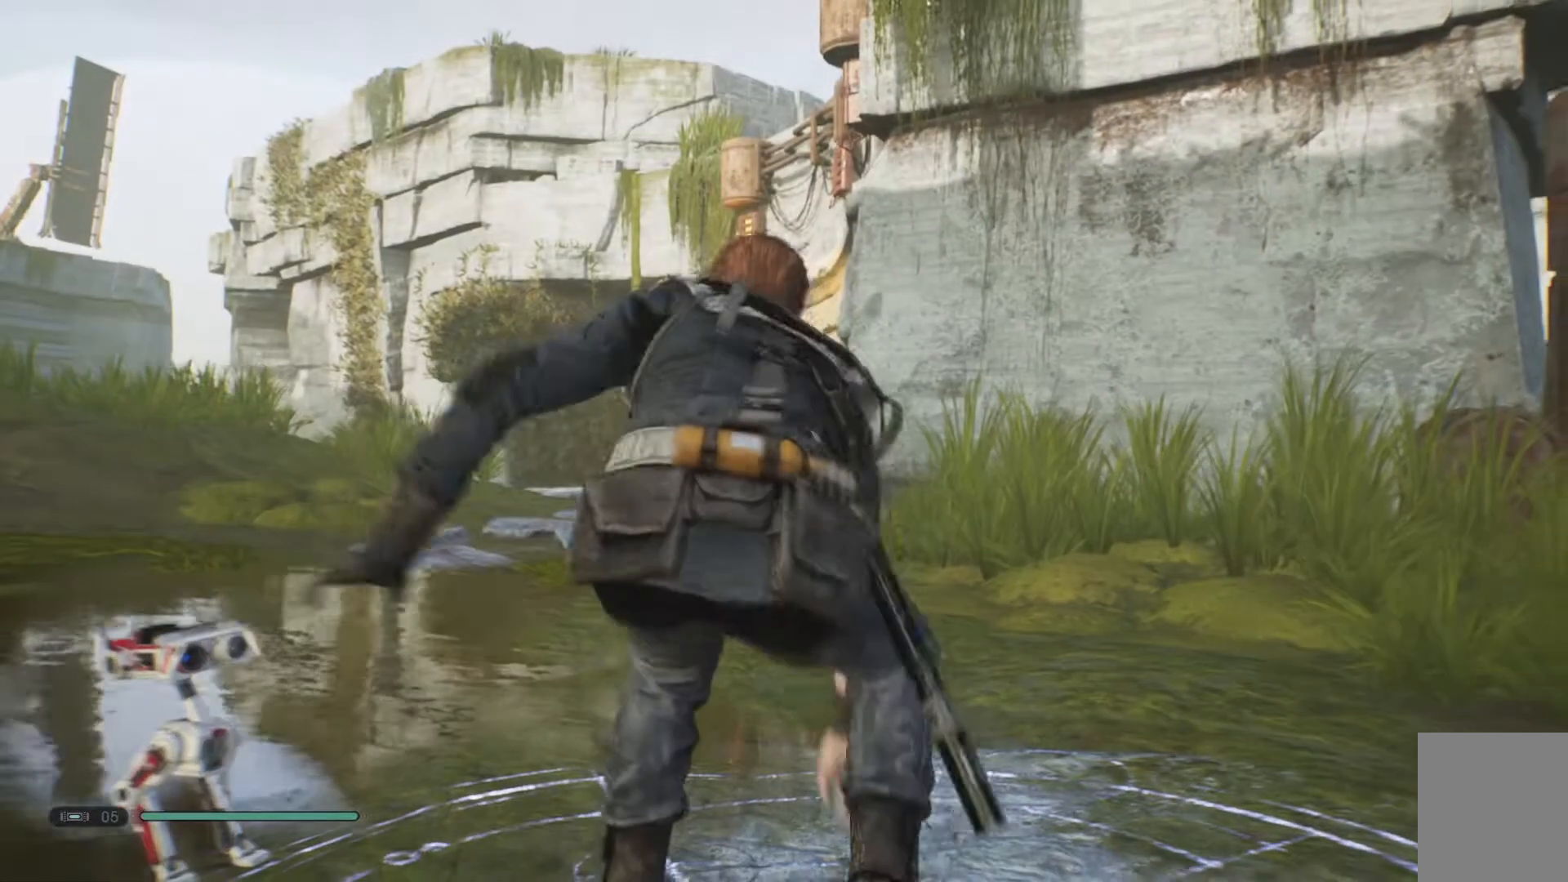
{"buttons": [], "left_stick": "left", "right_stick": "down-left", "events": [[367, "left_stick", "left"], [400, "right_stick", "down-left"]]}
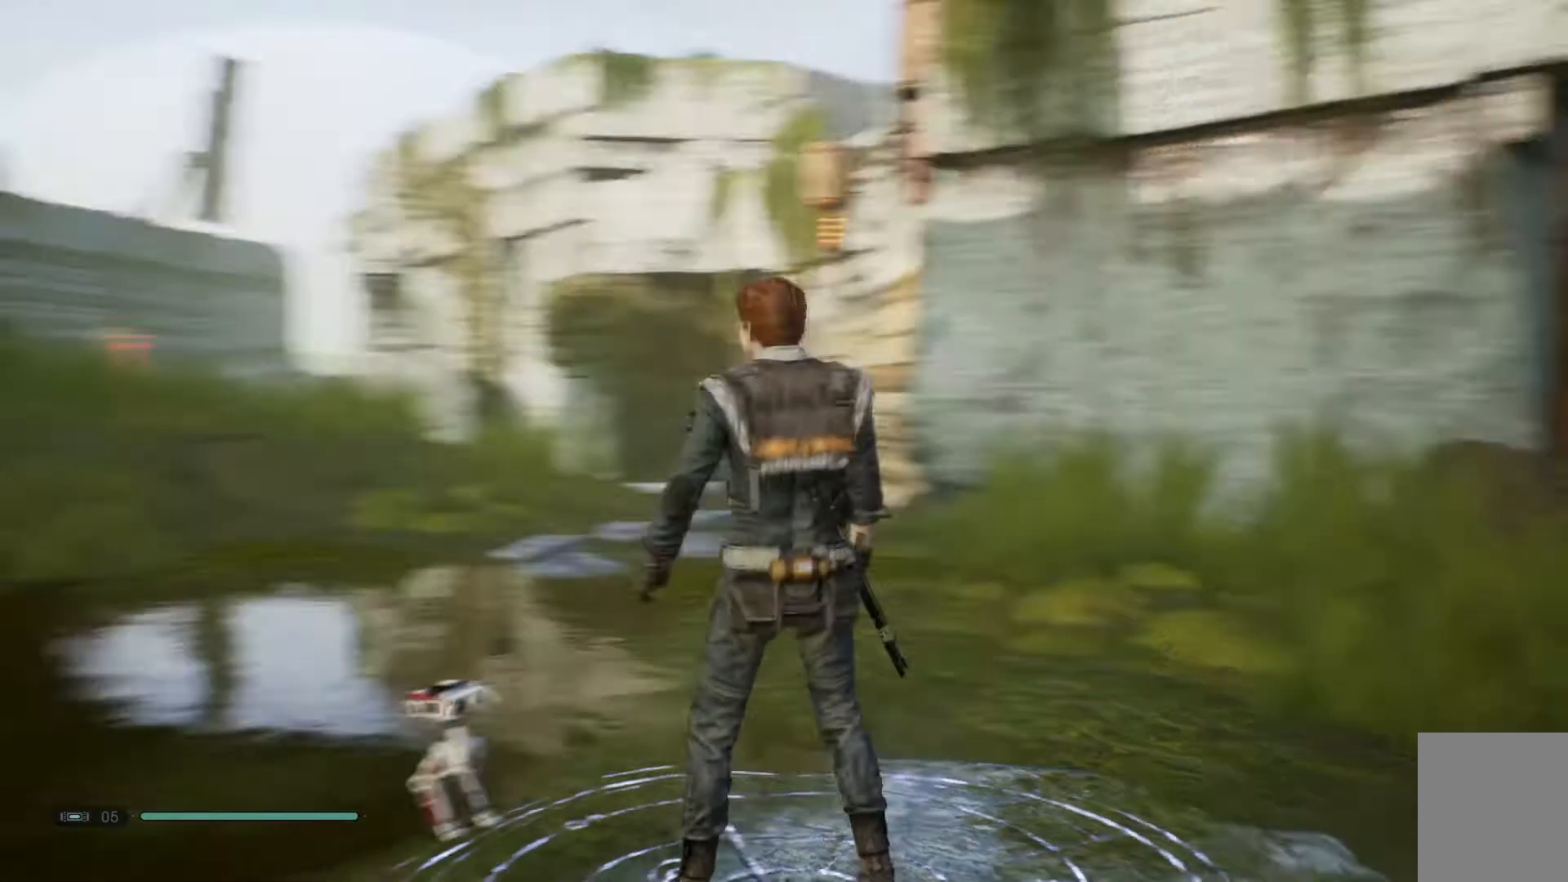
{"buttons": [], "left_stick": "up-left", "right_stick": "center", "events": [[250, "left_stick", "up-left"], [250, "right_stick", "down"], [350, "right_stick", "center"]]}
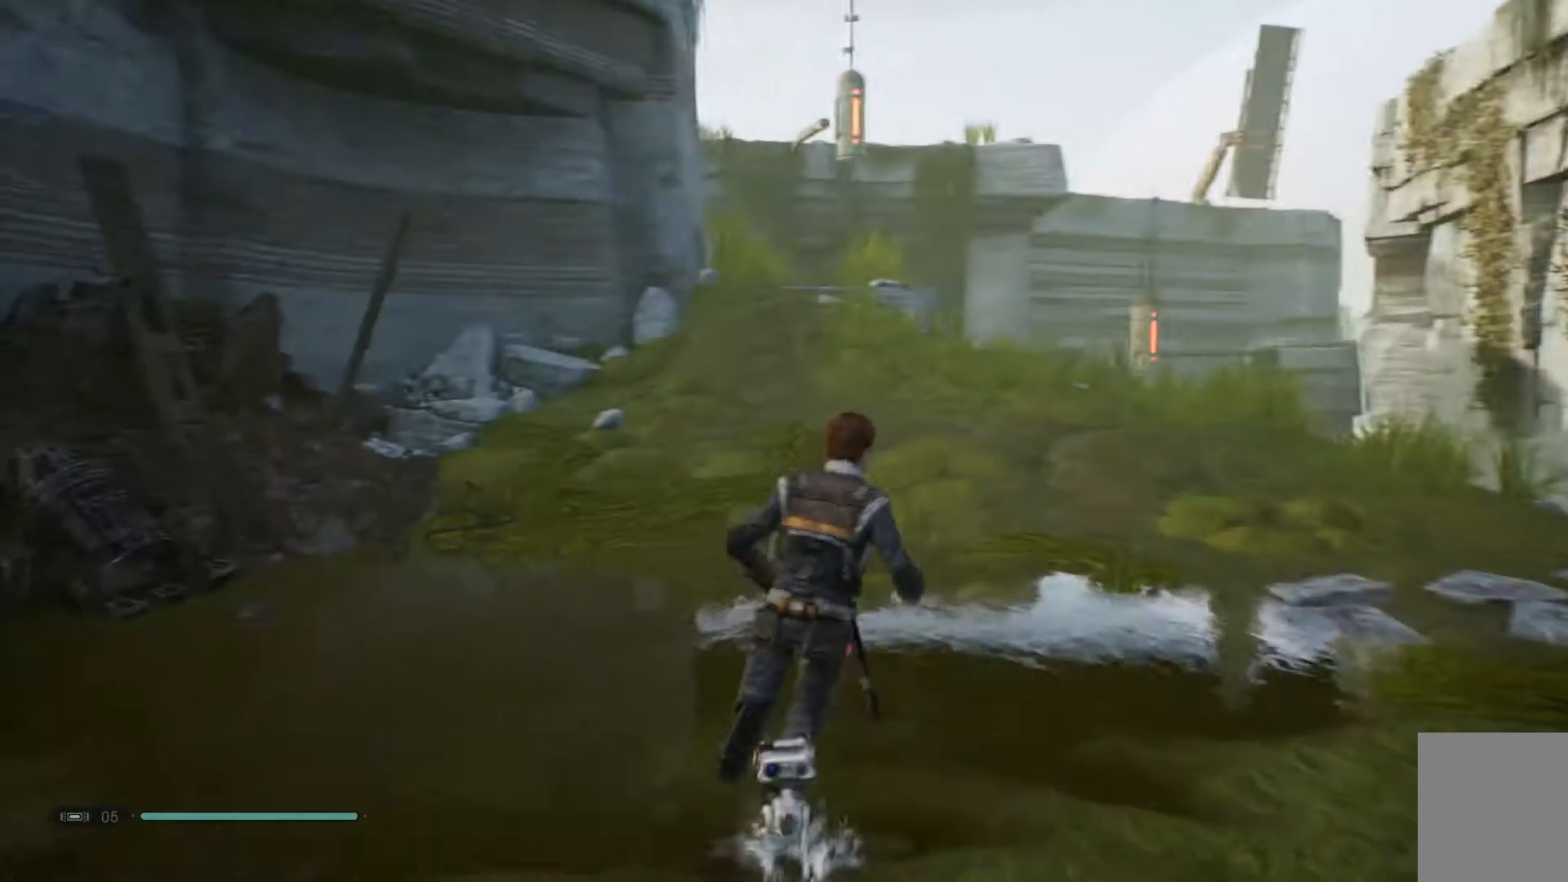
{"buttons": [], "left_stick": "left", "right_stick": "center", "events": [[67, "right_stick", "up-right"], [400, "right_stick", "center"], [467, "left_stick", "left"]]}
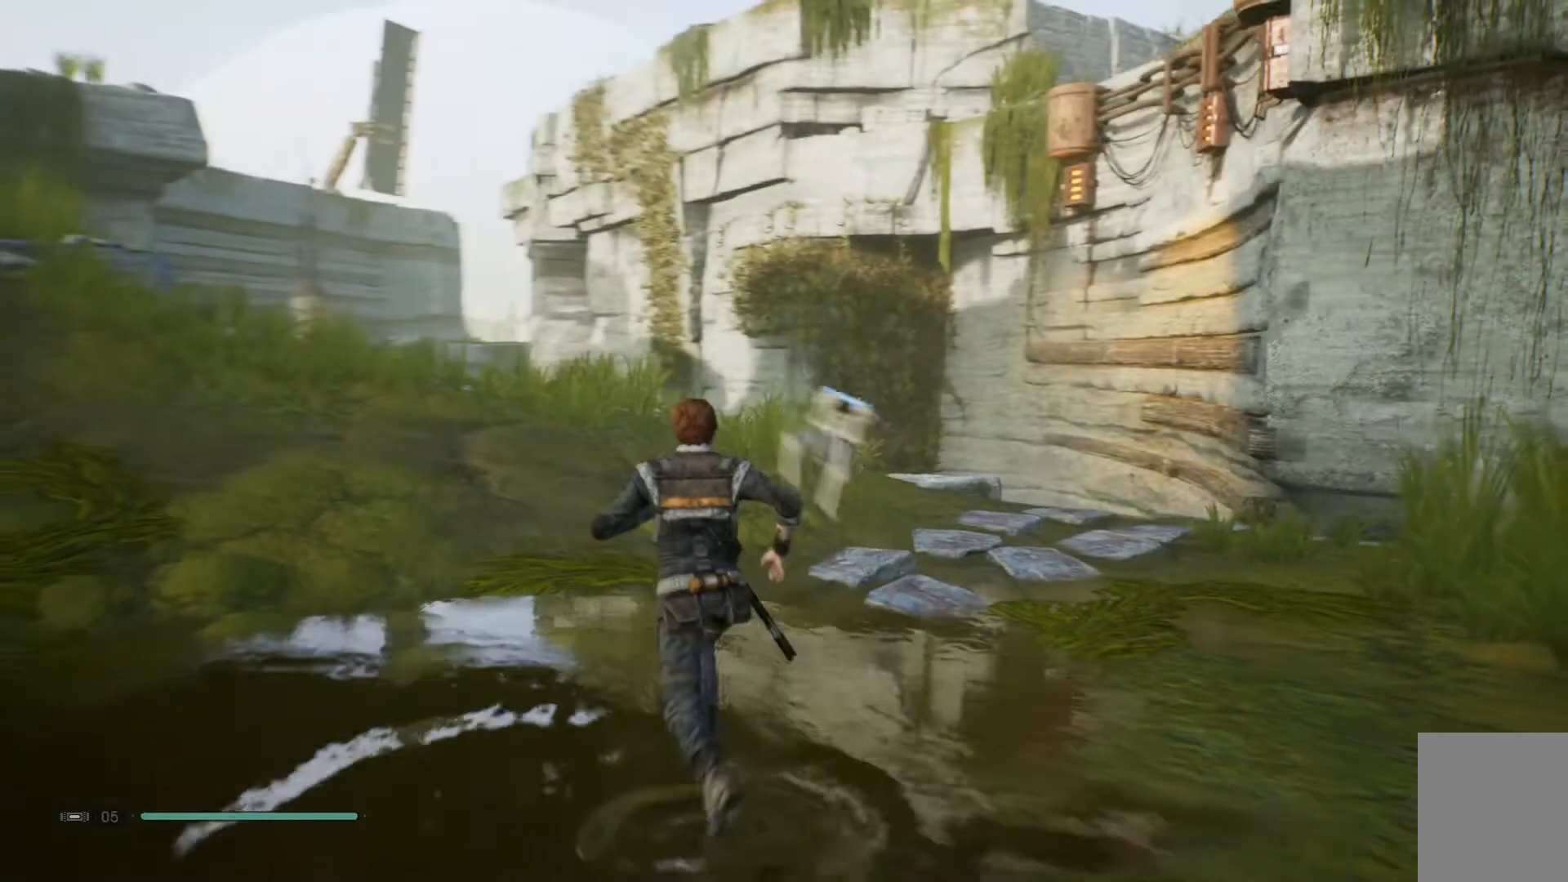
{"buttons": [], "left_stick": "left", "right_stick": "center", "events": []}
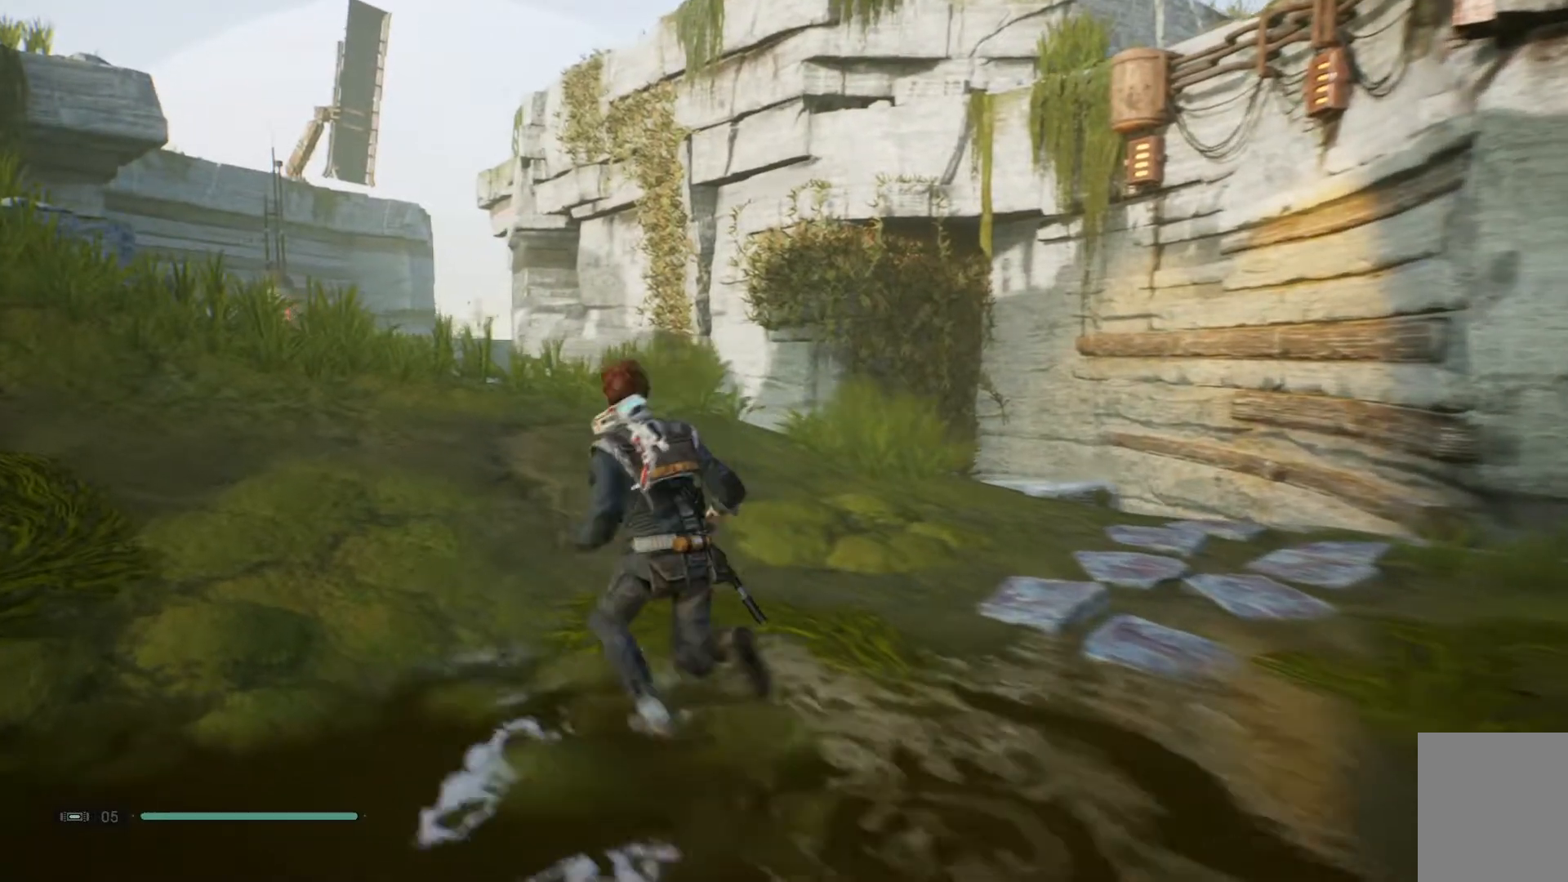
{"buttons": [], "left_stick": "up-left", "right_stick": "center", "events": [[17, "right_stick", "down"], [133, "right_stick", "down-left"], [267, "left_stick", "up-left"], [367, "right_stick", "center"]]}
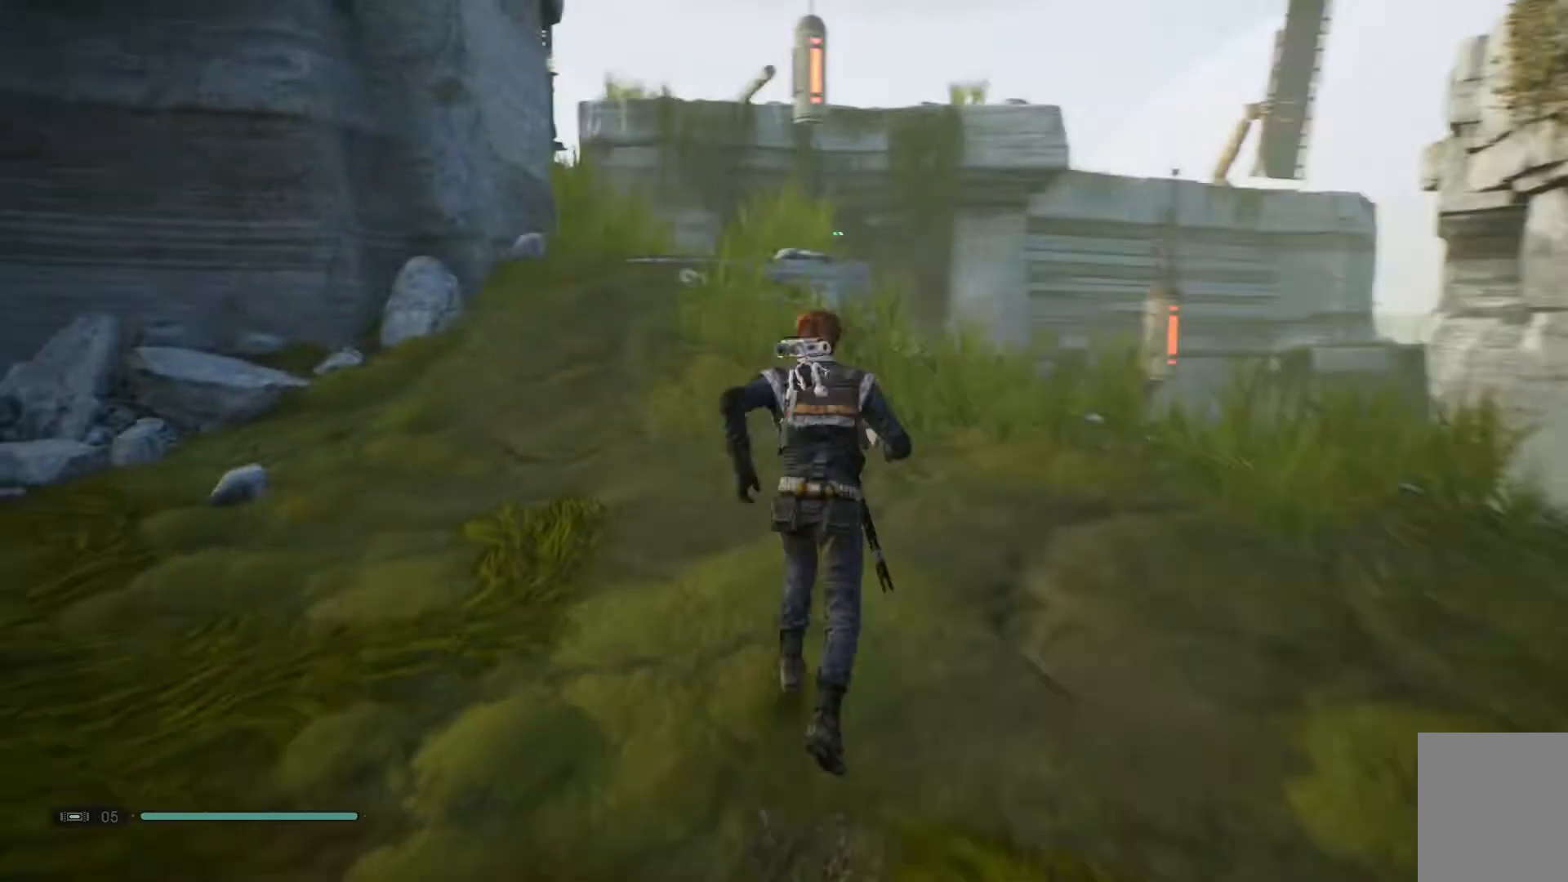
{"buttons": [], "left_stick": "up-left", "right_stick": "down-right", "events": [[483, "right_stick", "down-right"]]}
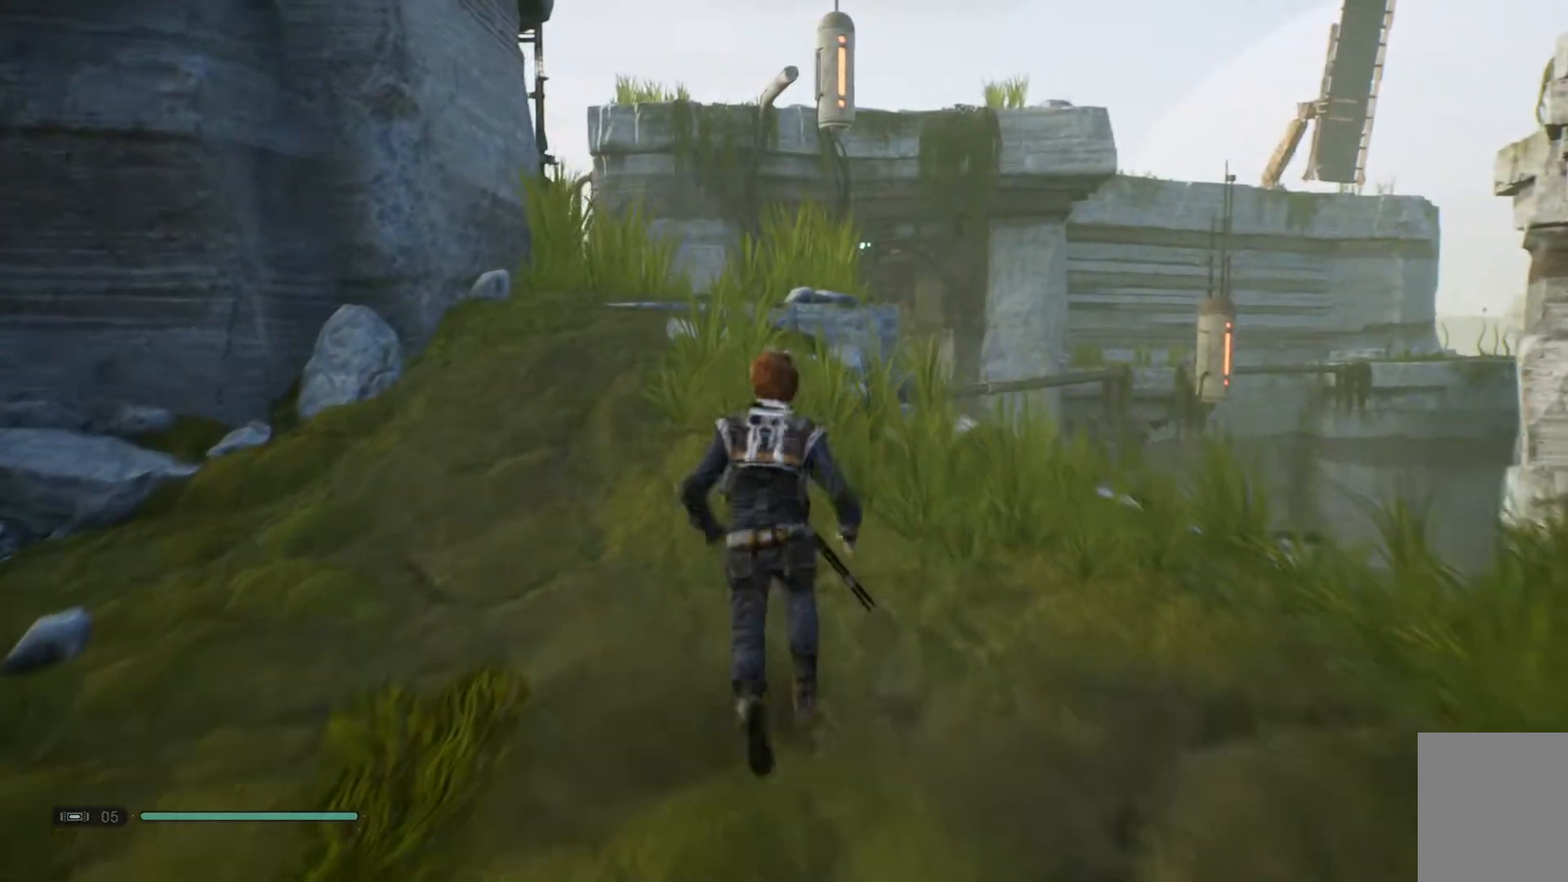
{"buttons": [], "left_stick": "up-left", "right_stick": "down-right", "events": []}
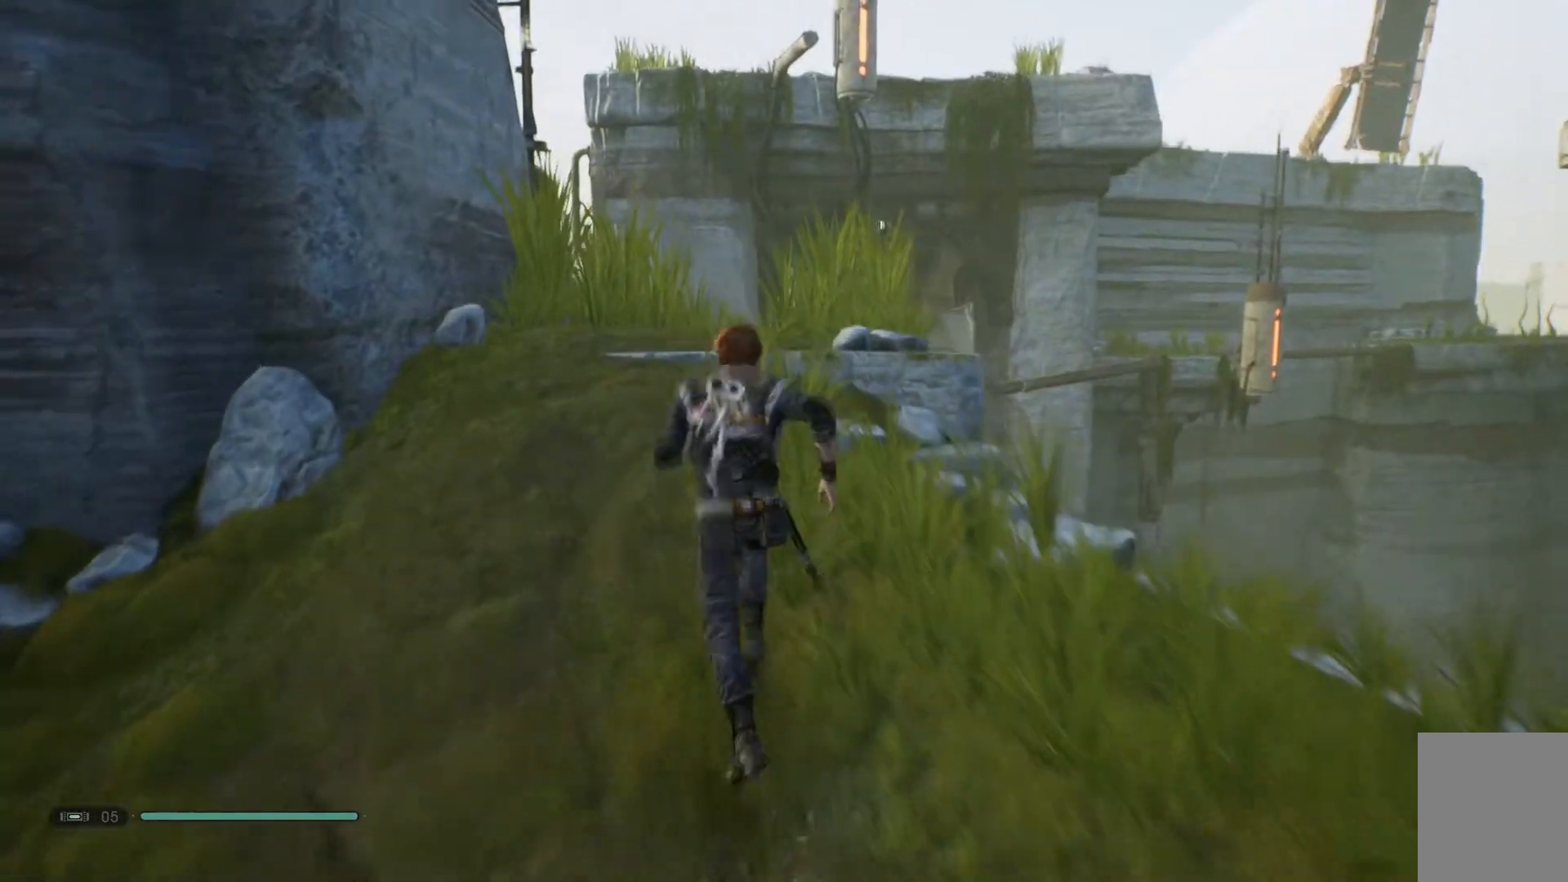
{"buttons": [], "left_stick": "up-left", "right_stick": "down-right", "events": []}
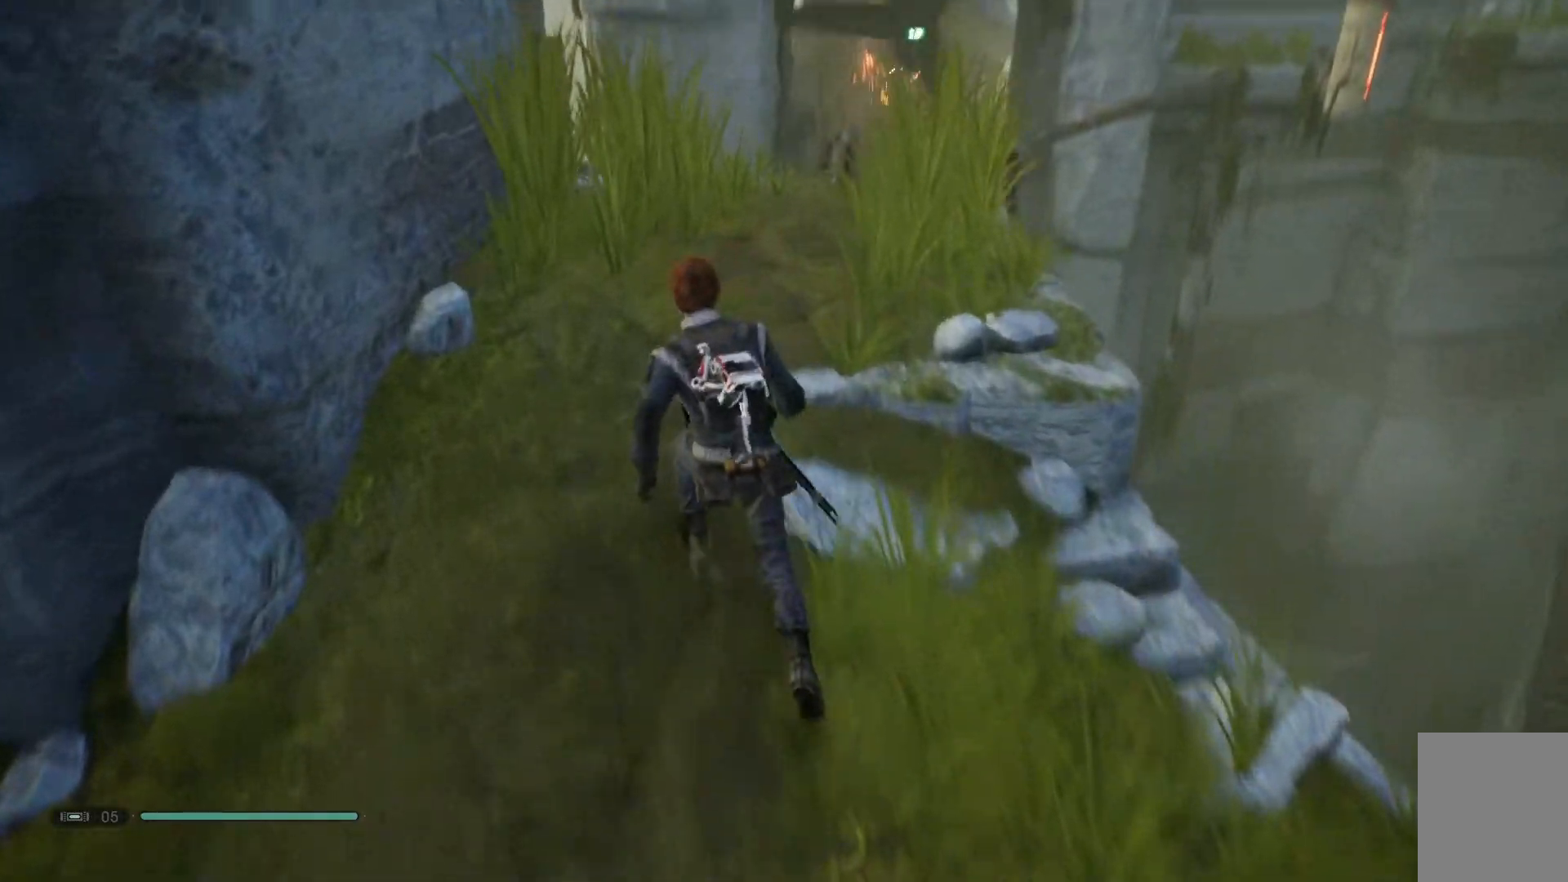
{"buttons": [], "left_stick": "up-left", "right_stick": "center", "events": [[33, "right_stick", "center"]]}
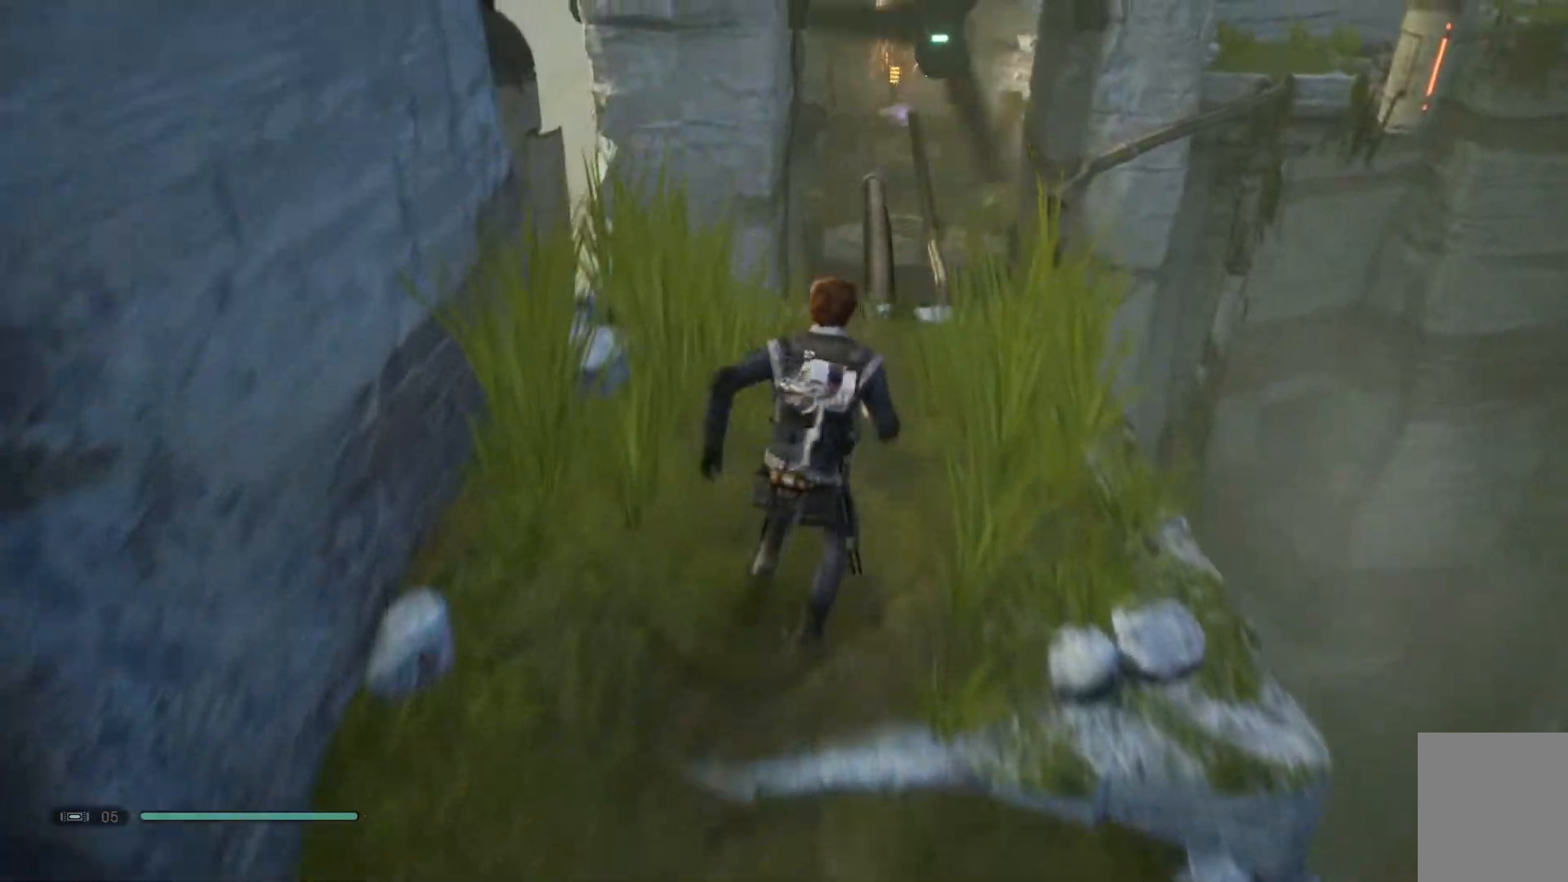
{"buttons": [], "left_stick": "up-left", "right_stick": "up-left", "events": [[367, "right_stick", "up-left"]]}
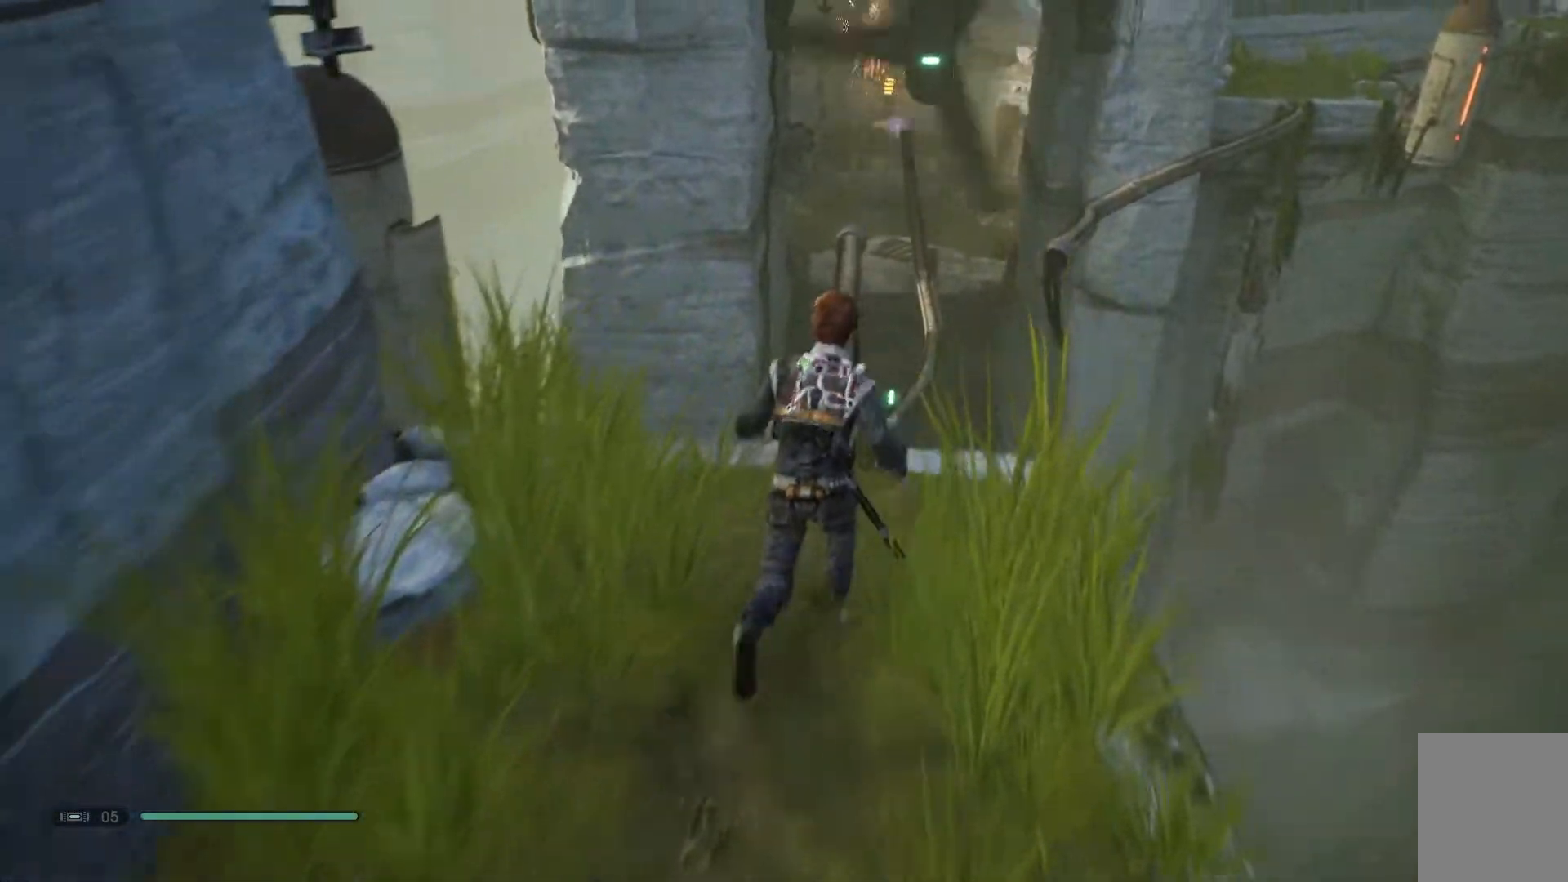
{"buttons": [], "left_stick": "up-left", "right_stick": "center", "events": [[50, "right_stick", "center"]]}